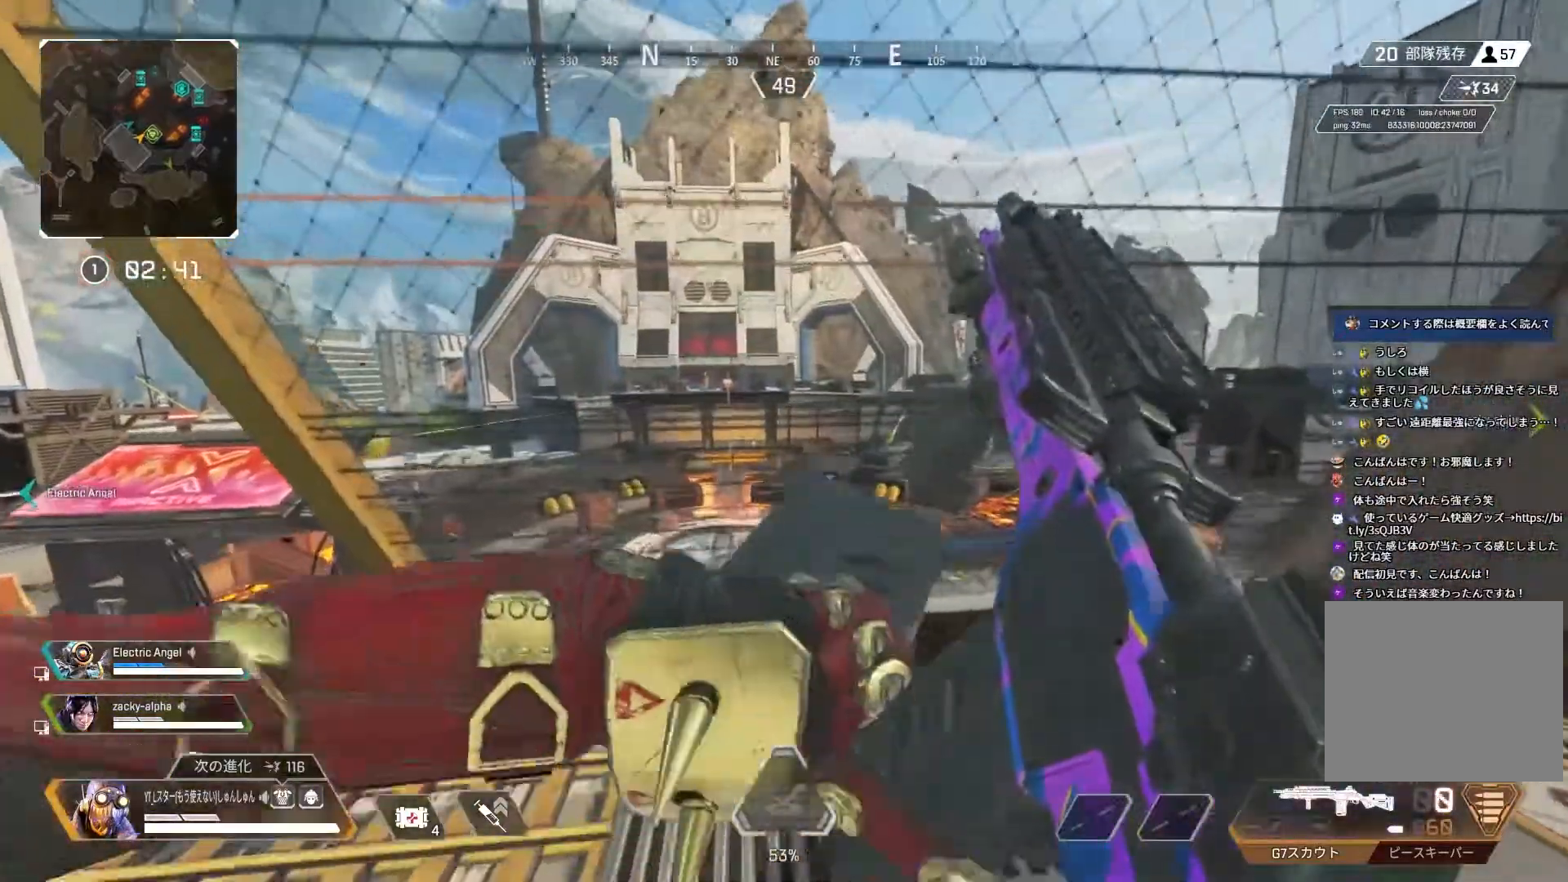
Gameplay with a controller (PlayStation layout); each line is a JSON object with the inputs held at the frame after it. "events" lists button and stick changes between this image and that frame as [ms after this image, input, new state], when the widget could be followed in between.
{"buttons": [], "left_stick": "up-left", "right_stick": "center", "events": [[483, "left_stick", "up-left"]]}
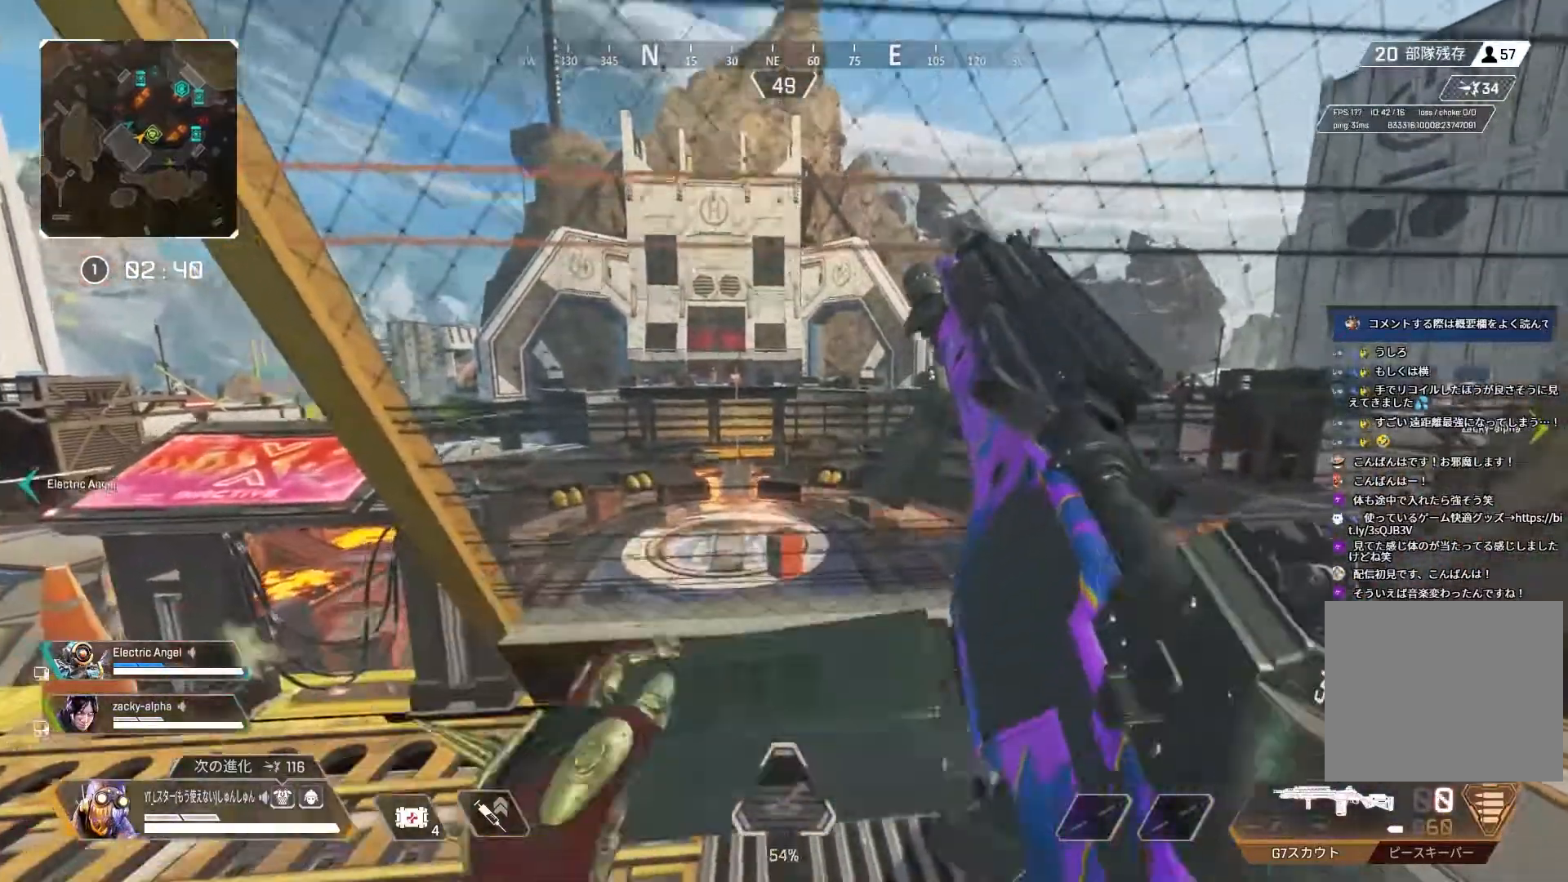
{"buttons": ["L2"], "left_stick": "up-left", "right_stick": "center", "events": [[417, "L2", "down"]]}
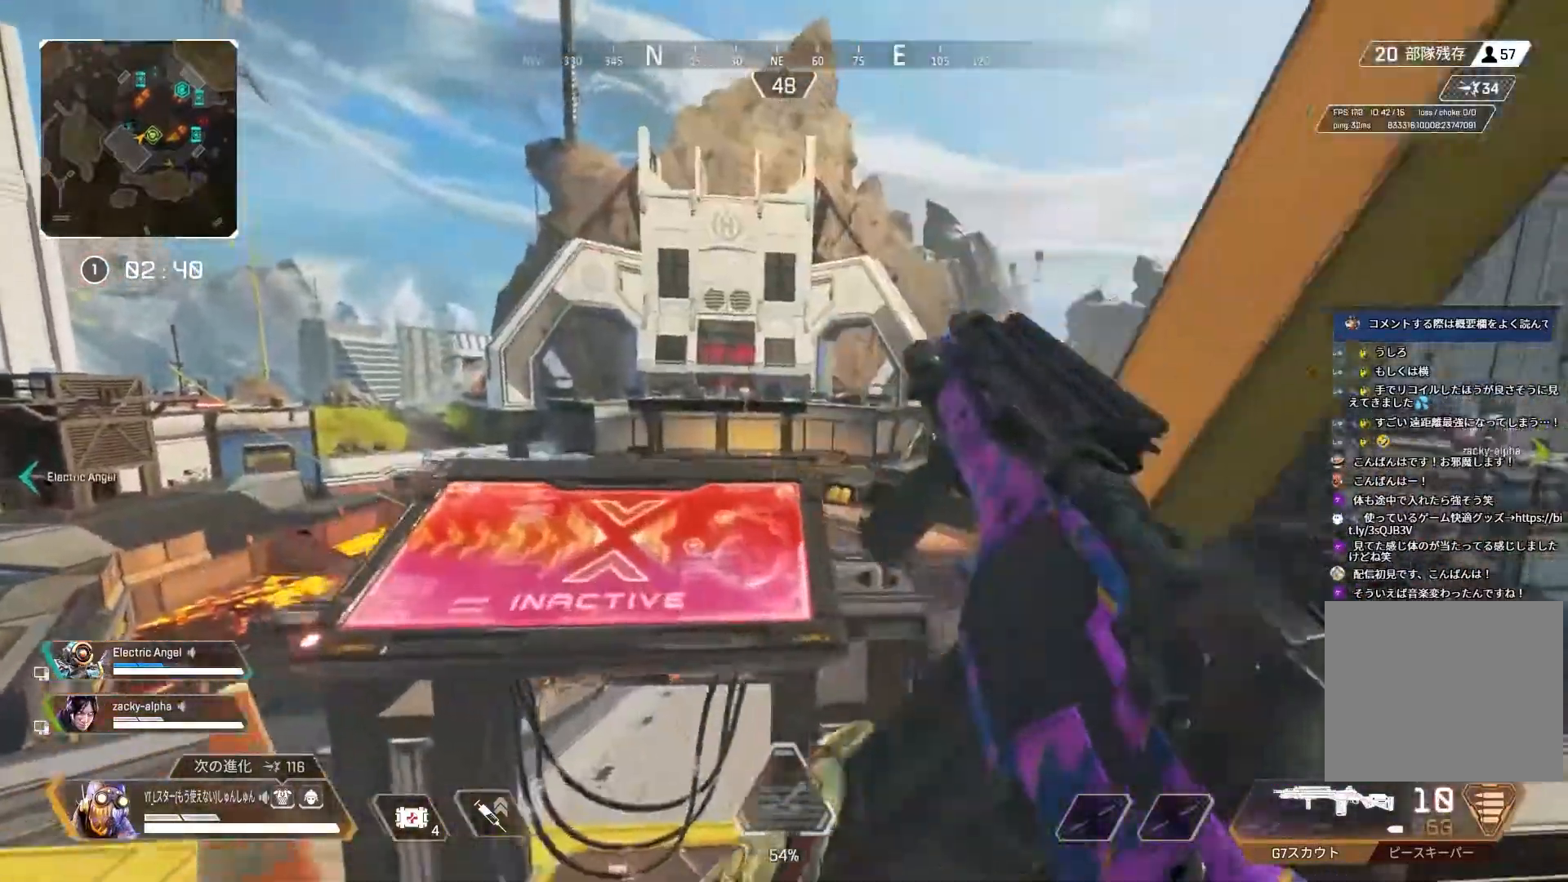
{"buttons": ["L2"], "left_stick": "center", "right_stick": "center", "events": [[167, "left_stick", "left"], [267, "left_stick", "center"]]}
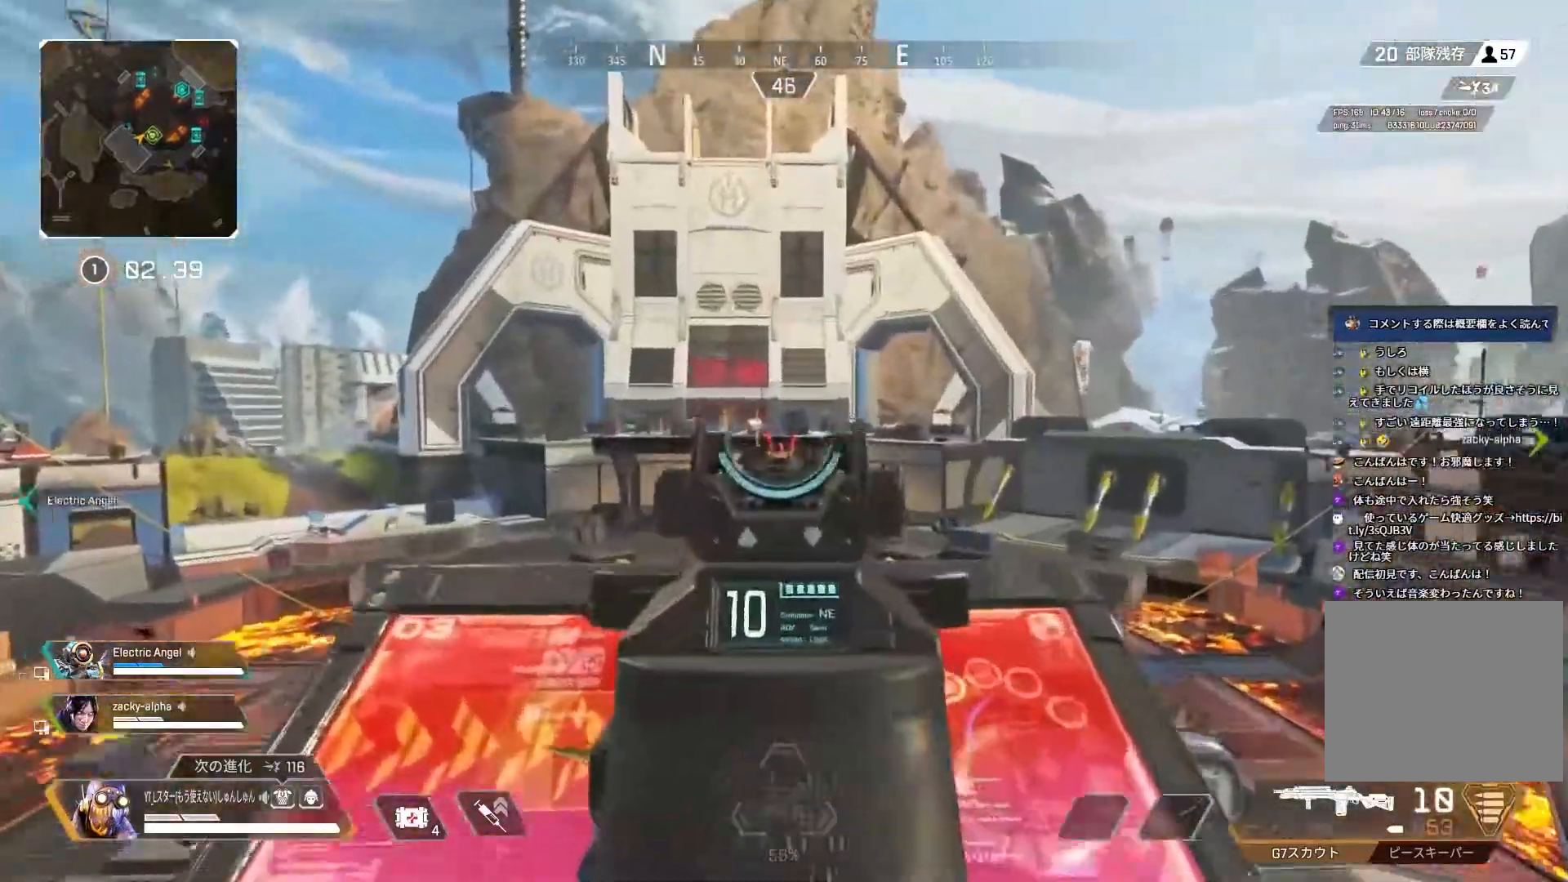
{"buttons": ["L2"], "left_stick": "right", "right_stick": "down", "events": [[17, "right_stick", "up"], [200, "right_stick", "center"], [217, "R1", "down"], [283, "R1", "up"], [333, "left_stick", "right"], [350, "right_stick", "down"]]}
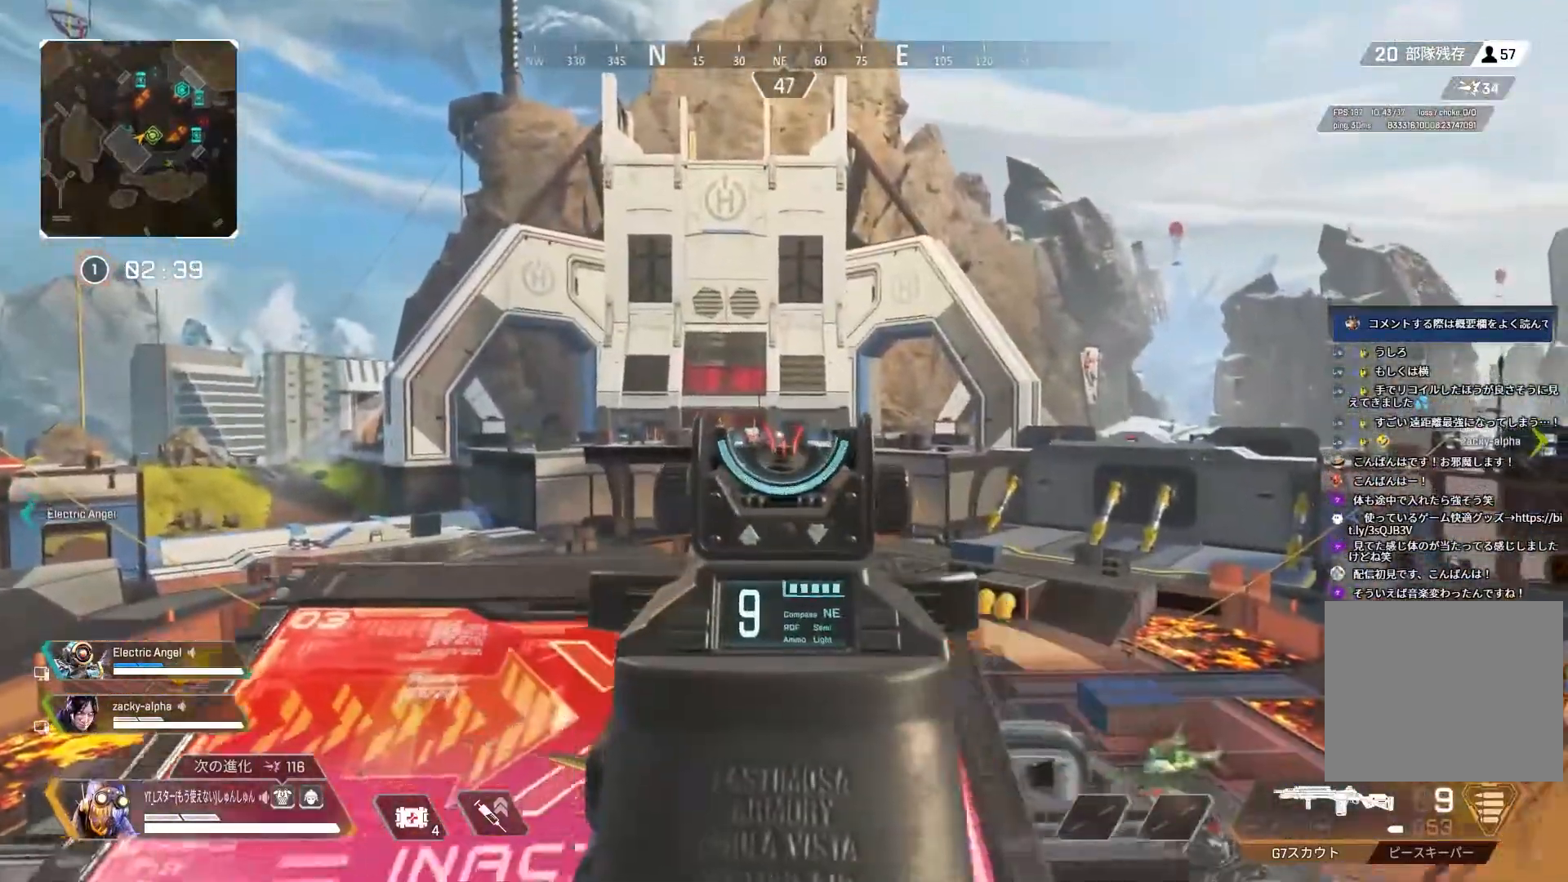
{"buttons": ["L2"], "left_stick": "center", "right_stick": "left", "events": [[33, "right_stick", "center"], [67, "left_stick", "center"], [267, "R1", "down"], [317, "R1", "up"], [417, "left_stick", "right"], [417, "right_stick", "left"], [483, "left_stick", "center"]]}
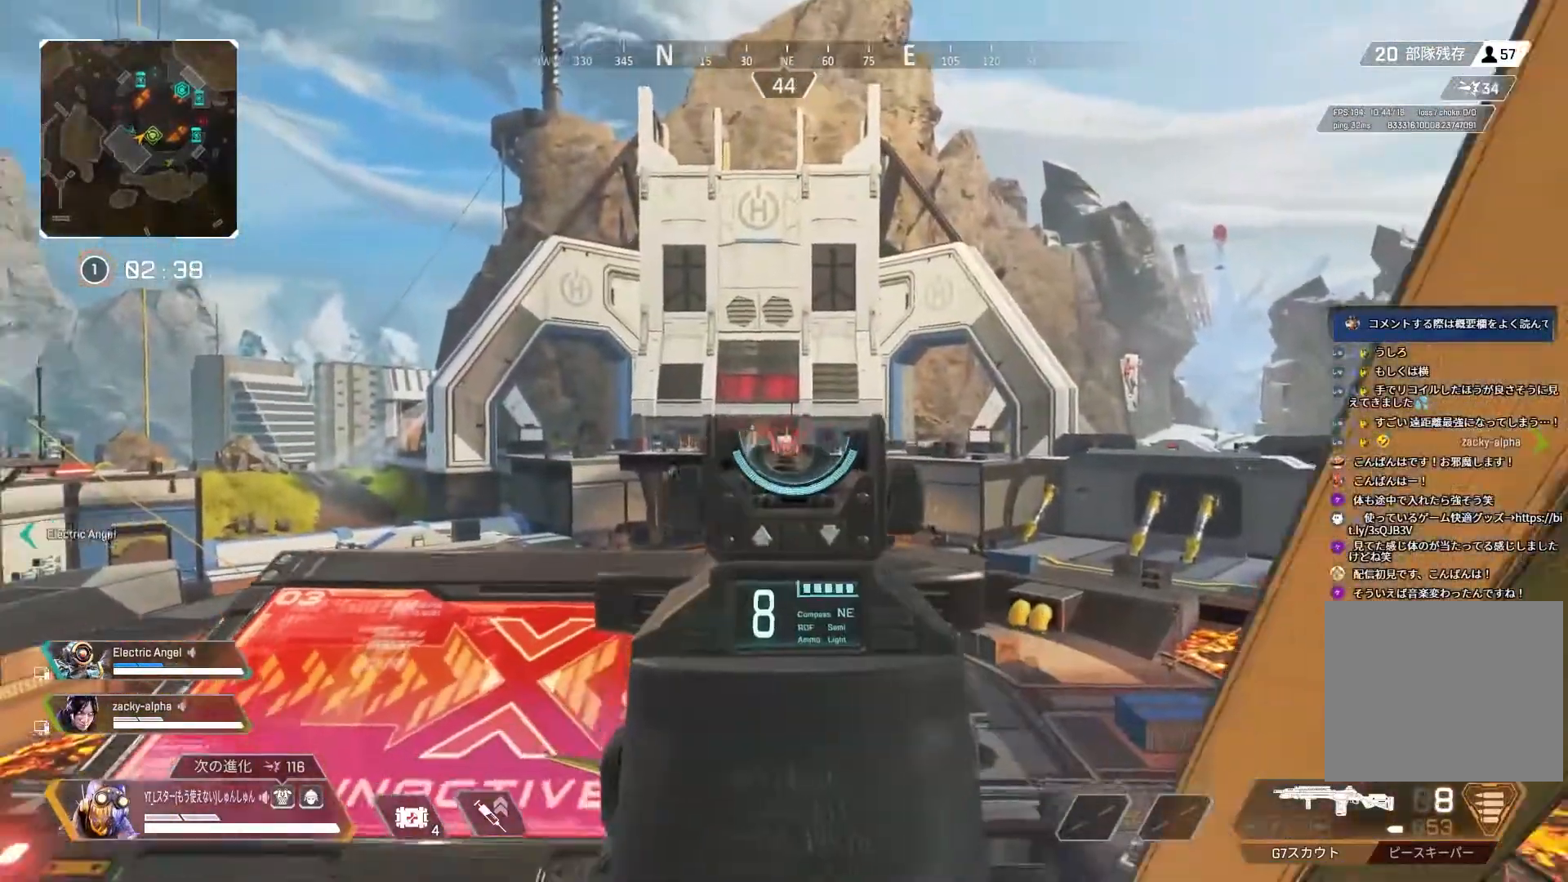
{"buttons": ["L2"], "left_stick": "left", "right_stick": "right", "events": [[83, "left_stick", "left"], [100, "right_stick", "center"], [167, "right_stick", "right"]]}
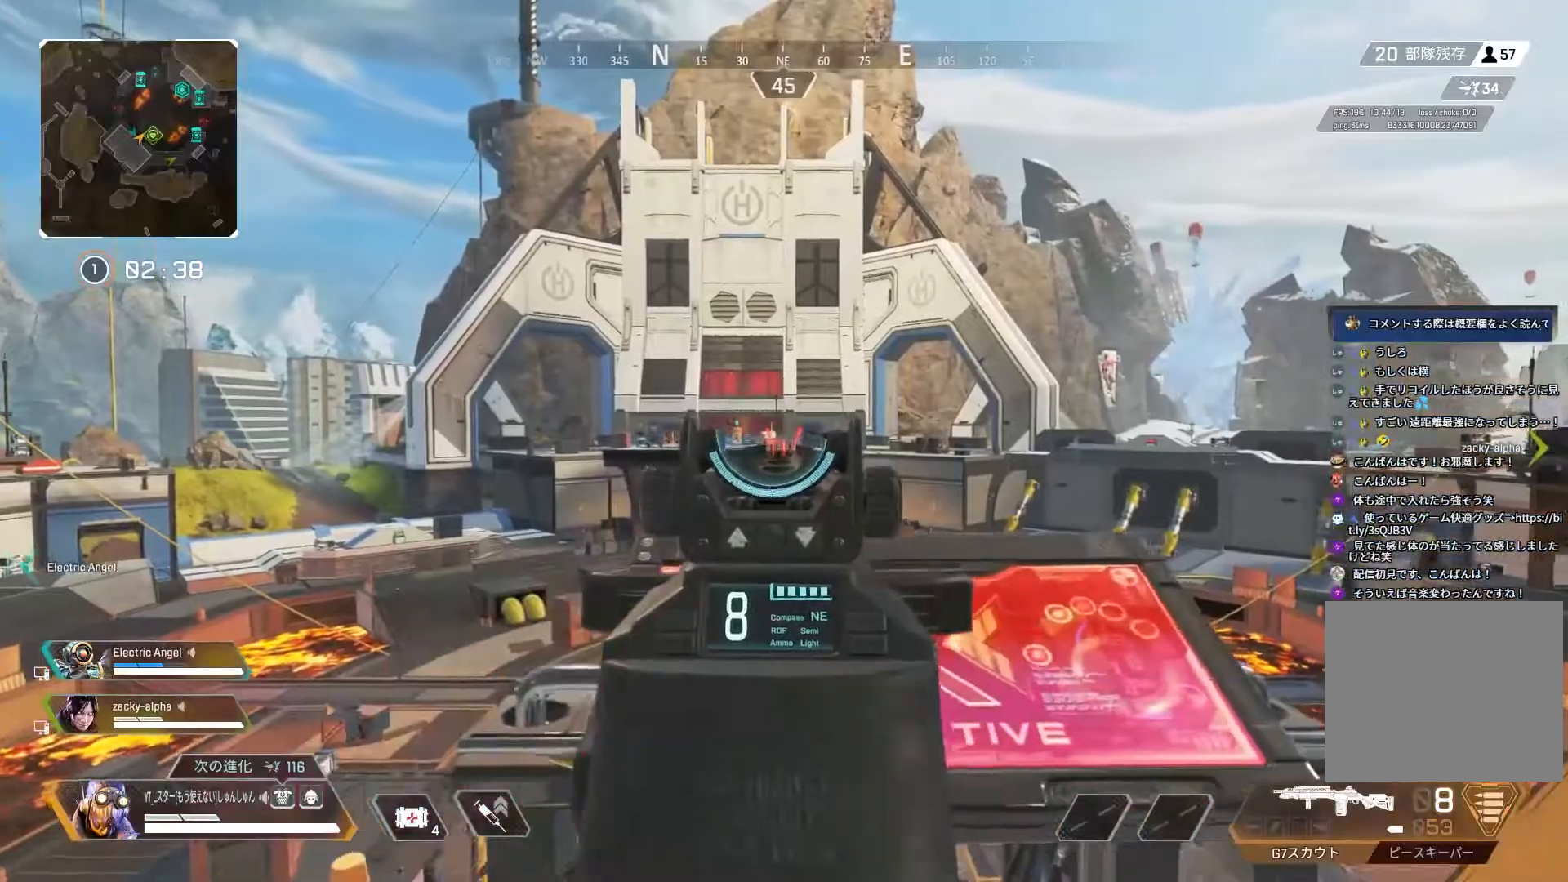
{"buttons": ["L2"], "left_stick": "left", "right_stick": "center", "events": [[17, "left_stick", "center"], [133, "left_stick", "right"], [183, "right_stick", "center"], [267, "R1", "down"], [267, "left_stick", "center"], [350, "R1", "up"], [383, "left_stick", "left"]]}
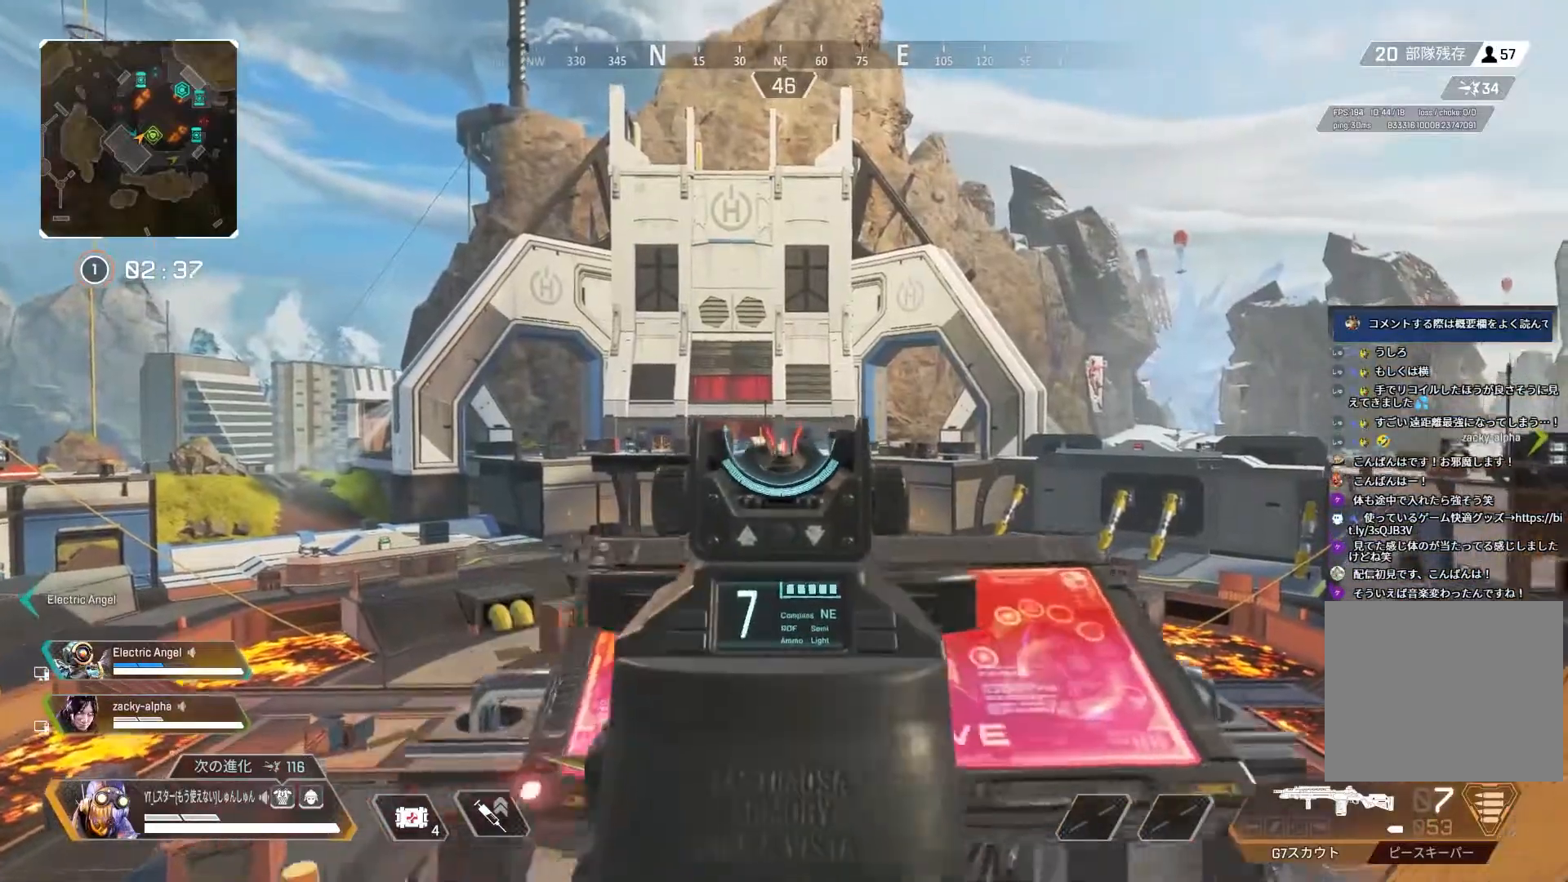
{"buttons": ["L2"], "left_stick": "left", "right_stick": "center", "events": [[117, "left_stick", "center"], [217, "left_stick", "right"], [267, "R1", "down"], [317, "left_stick", "center"], [333, "R1", "up"], [417, "left_stick", "left"]]}
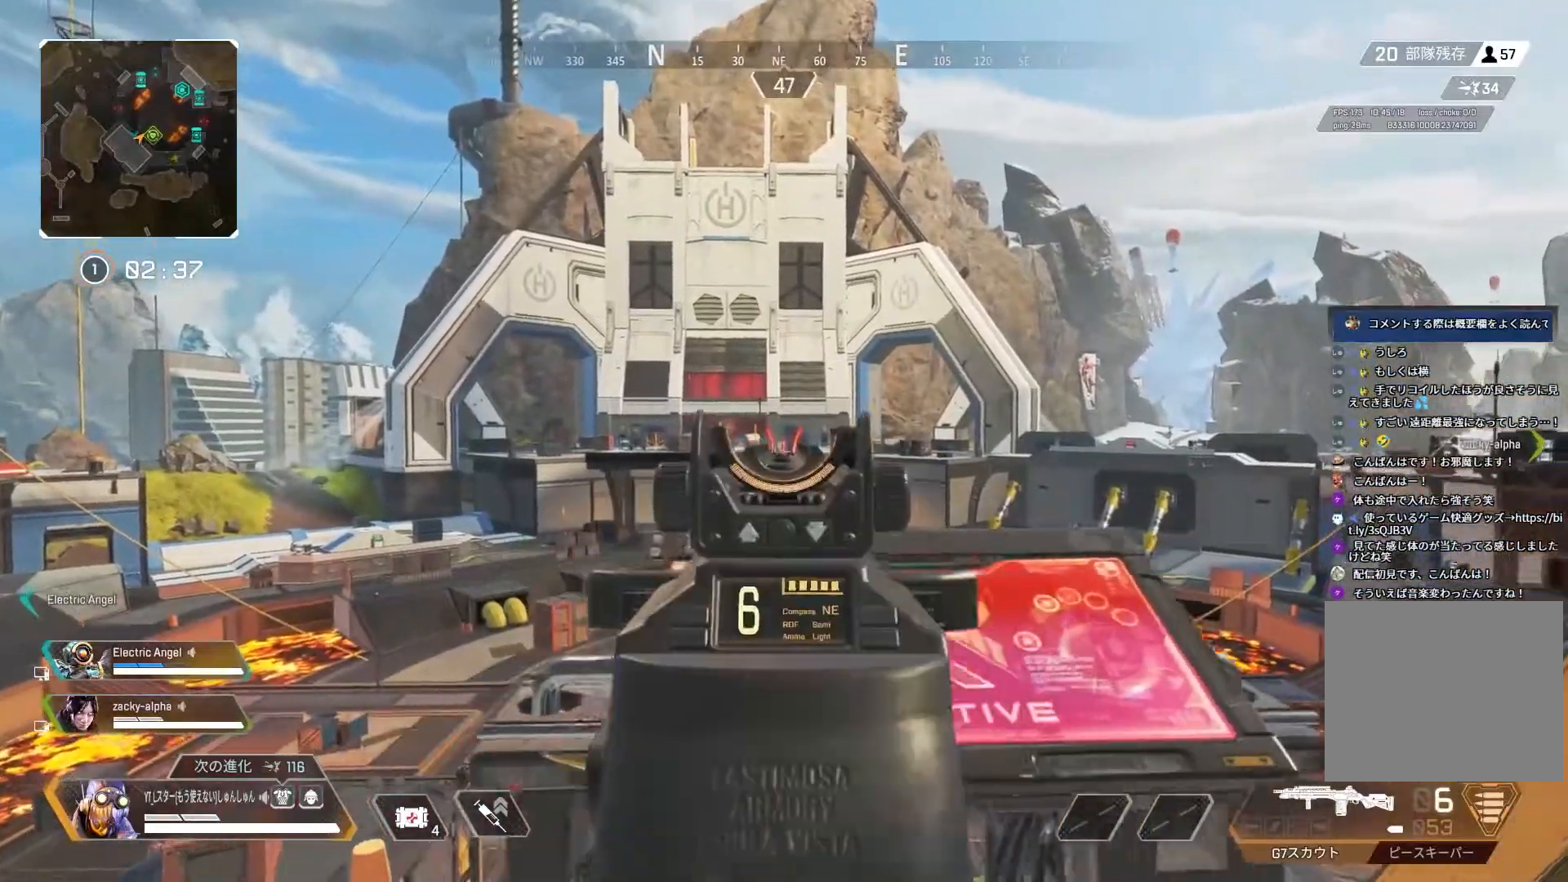
{"buttons": ["L2"], "left_stick": "right", "right_stick": "center", "events": [[300, "left_stick", "center"], [400, "left_stick", "right"]]}
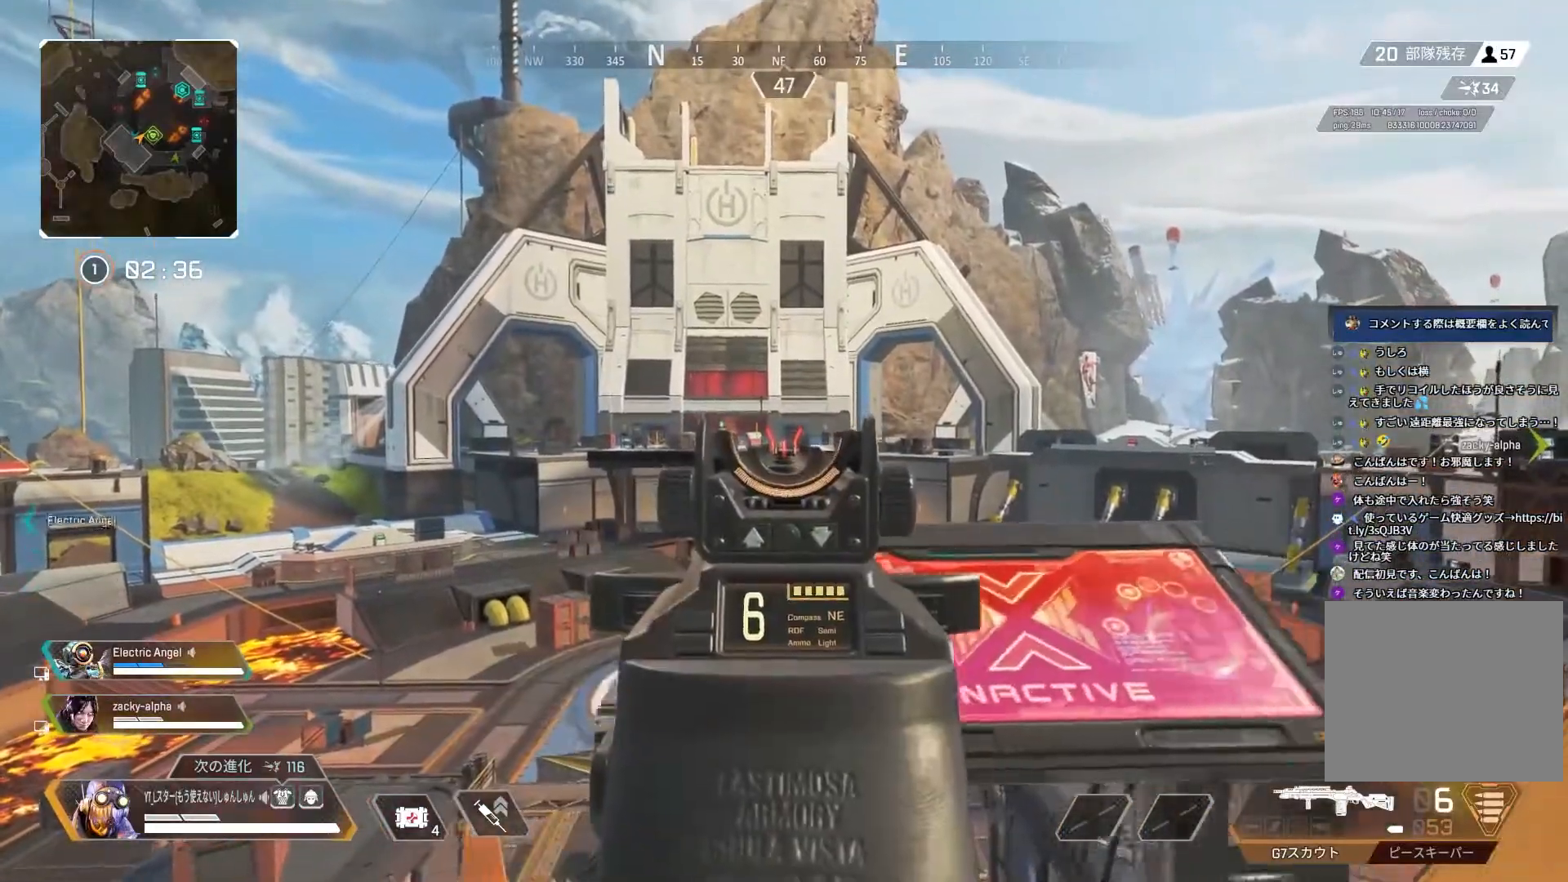
{"buttons": ["L2", "R1"], "left_stick": "right", "right_stick": "center", "events": [[450, "R1", "down"]]}
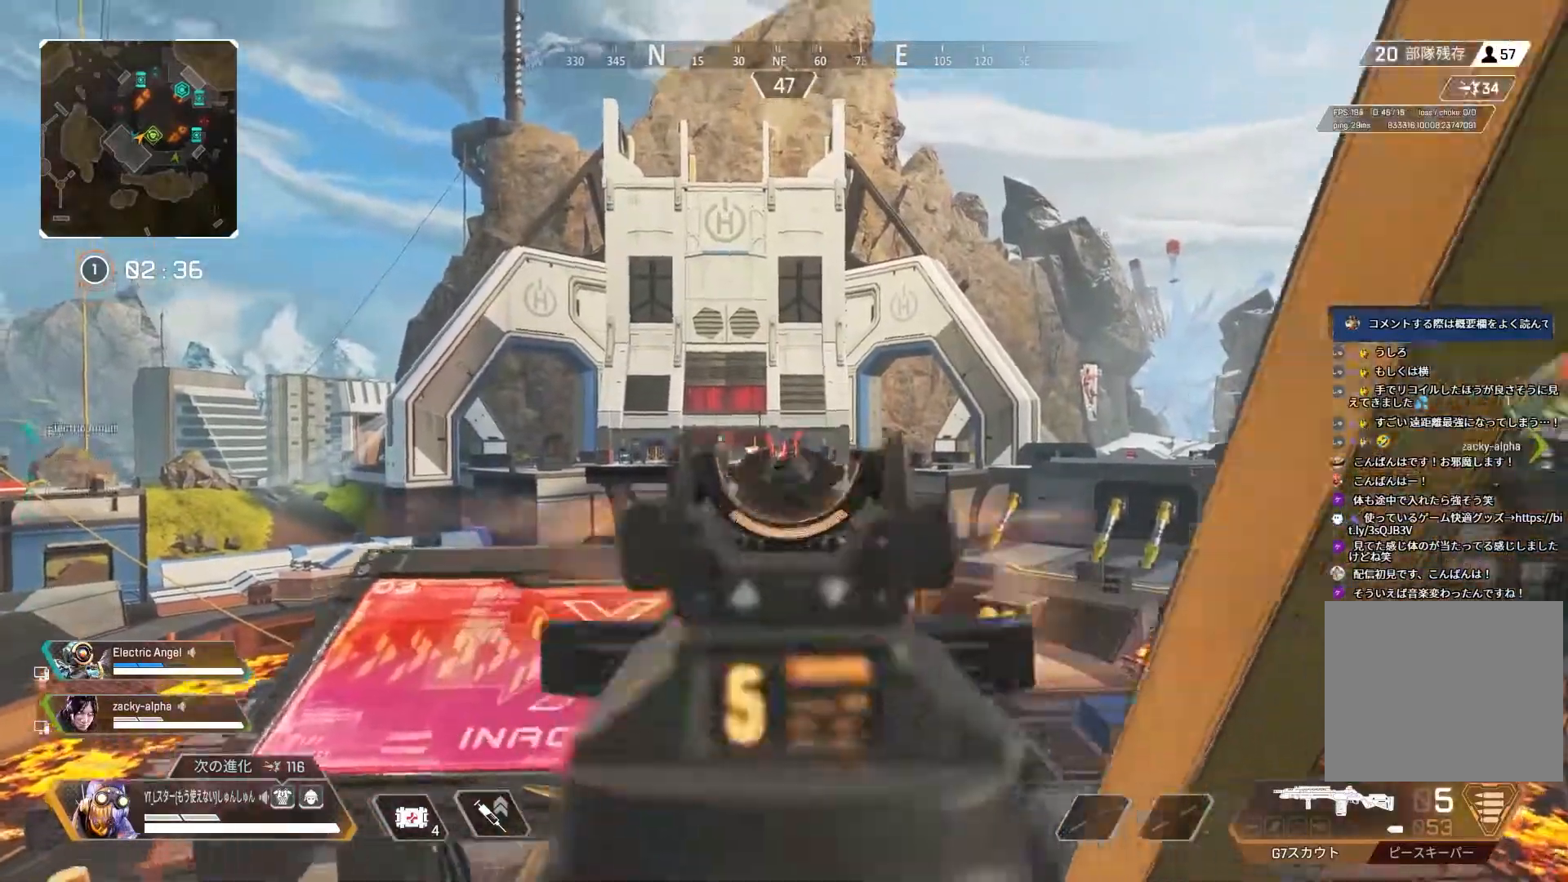
{"buttons": [], "left_stick": "down-right", "right_stick": "left", "events": [[17, "R1", "up"], [117, "left_stick", "center"], [117, "right_stick", "left"], [133, "L2", "up"], [167, "left_stick", "down-left"], [250, "R2", "down"], [300, "left_stick", "down-right"], [317, "R2", "up"]]}
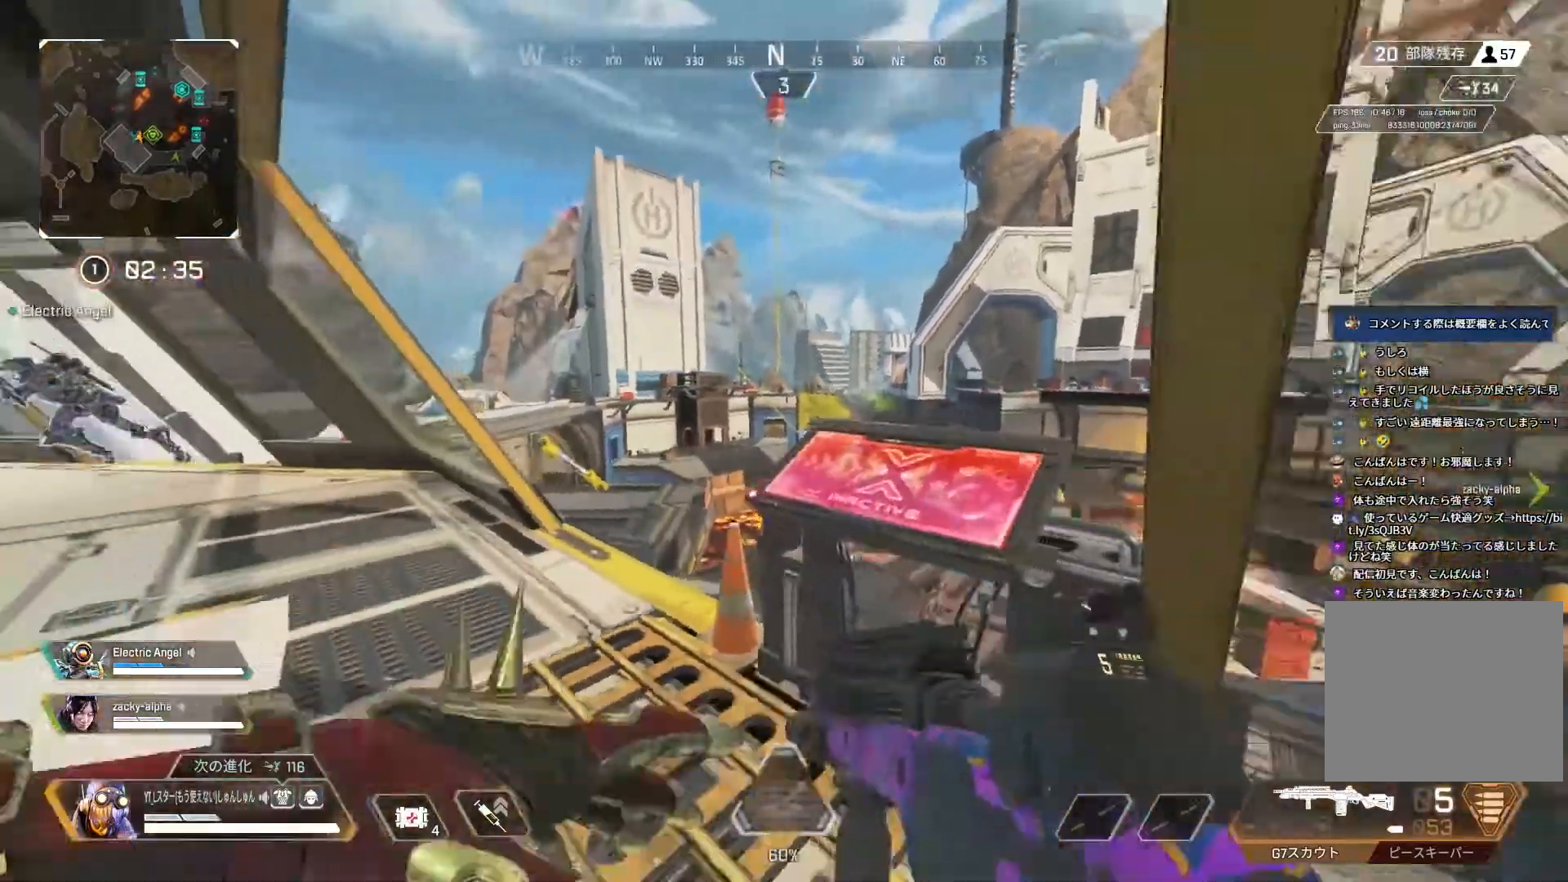
{"buttons": [], "left_stick": "up-left", "right_stick": "right", "events": [[200, "left_stick", "left"], [267, "right_stick", "center"], [367, "right_stick", "right"], [383, "left_stick", "up-left"]]}
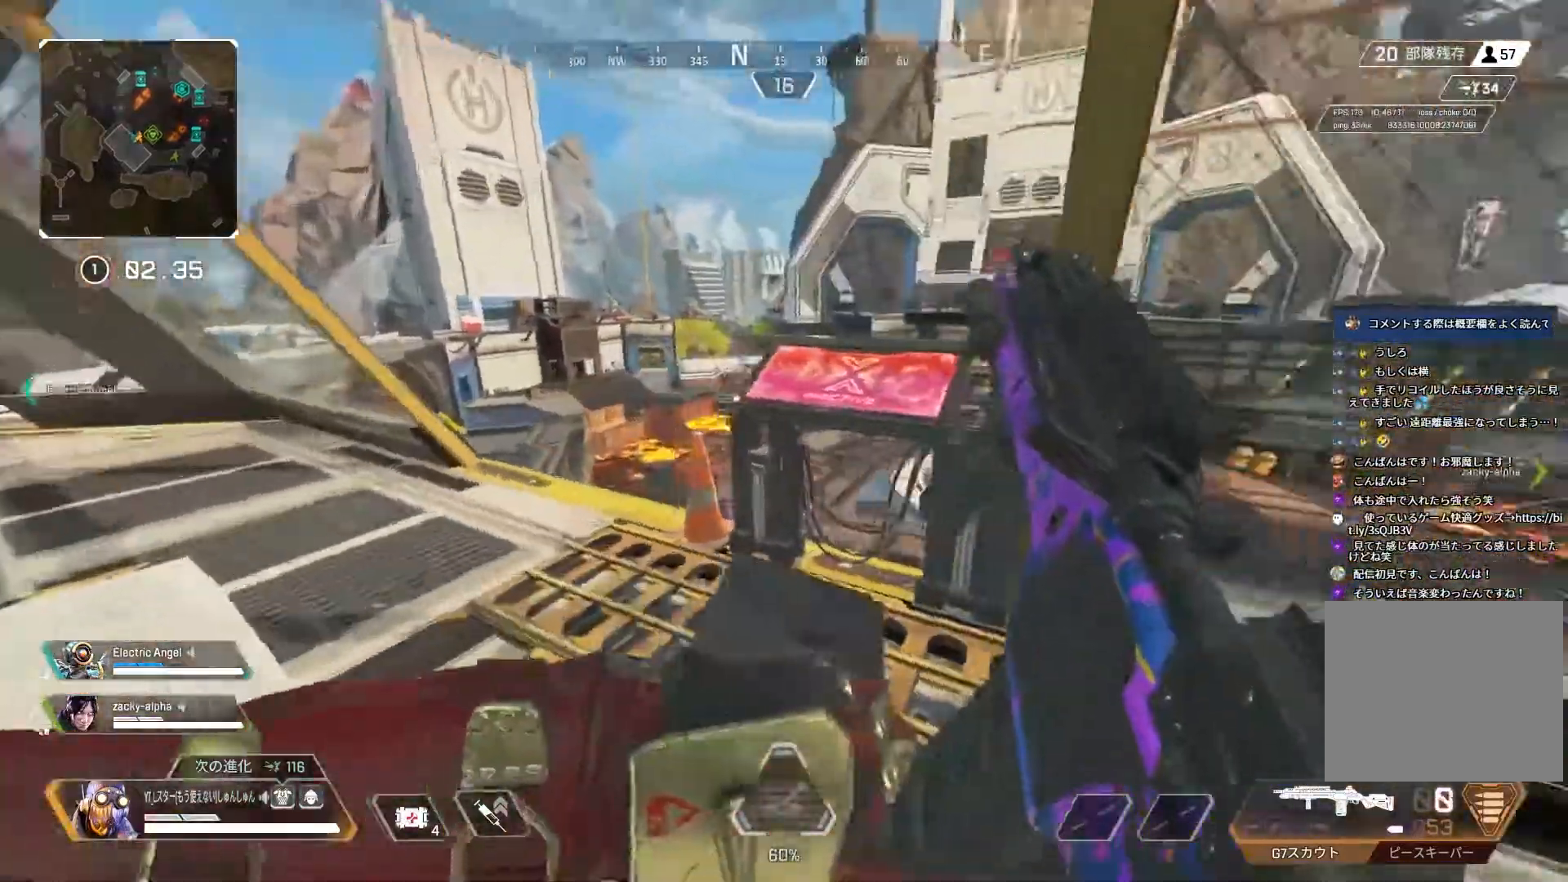
{"buttons": ["L3"], "left_stick": "up-left", "right_stick": "center", "events": [[200, "L3", "down"], [233, "right_stick", "center"]]}
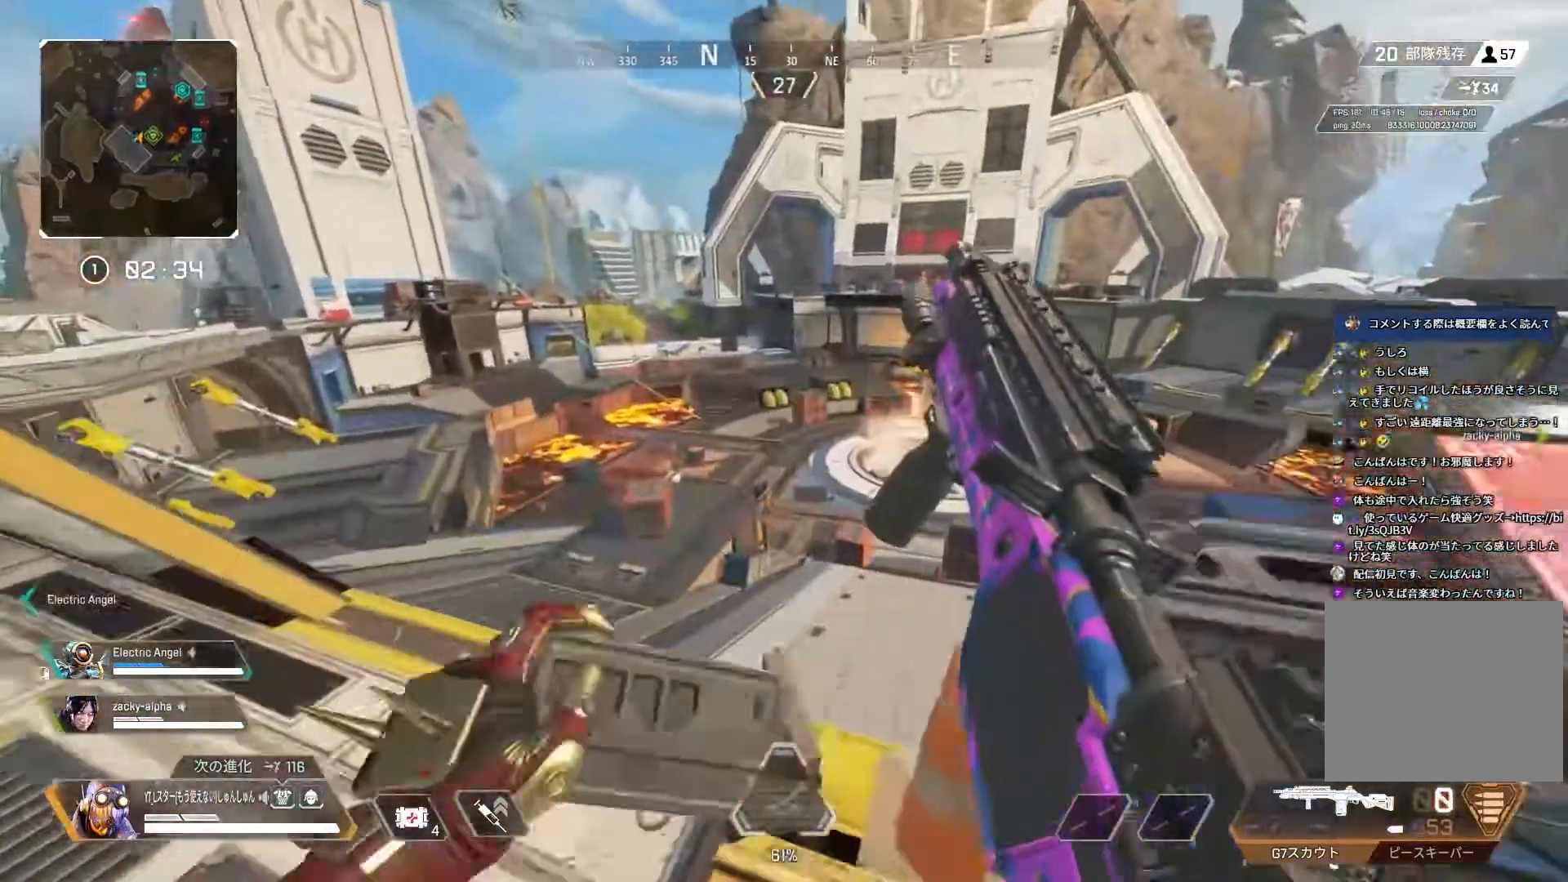
{"buttons": [], "left_stick": "up-right", "right_stick": "up-right", "events": [[33, "right_stick", "down"], [83, "left_stick", "up"], [100, "R3", "down"], [133, "right_stick", "right"], [200, "right_stick", "up-right"], [250, "left_stick", "up-right"], [283, "L3", "up"], [283, "R3", "up"]]}
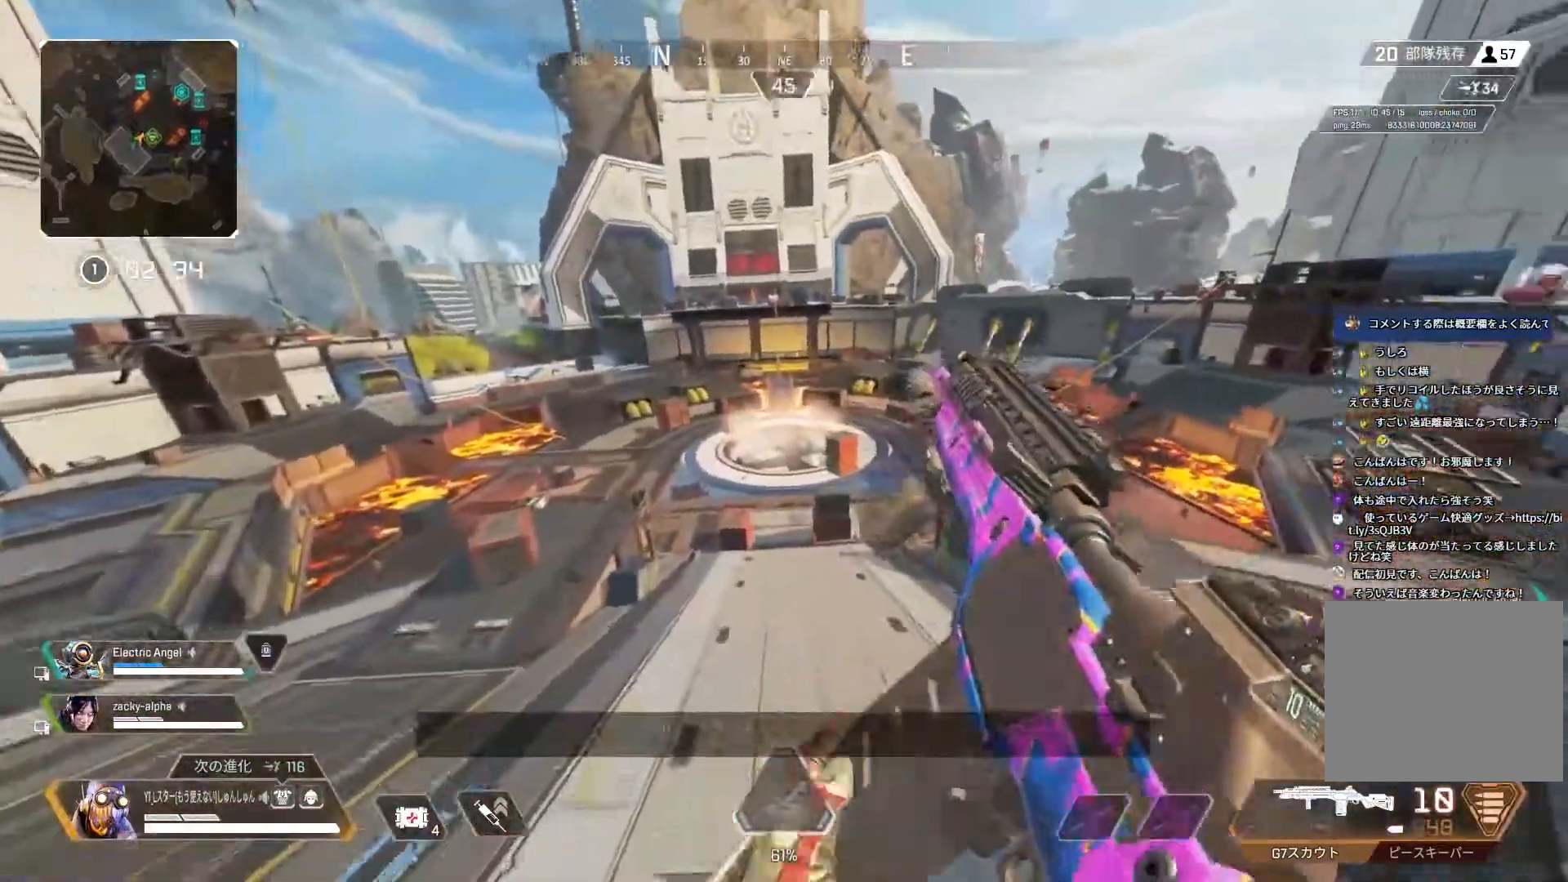
{"buttons": ["TRIANGLE"], "left_stick": "right", "right_stick": "center", "events": [[50, "left_stick", "right"], [217, "right_stick", "center"], [317, "TRIANGLE", "down"]]}
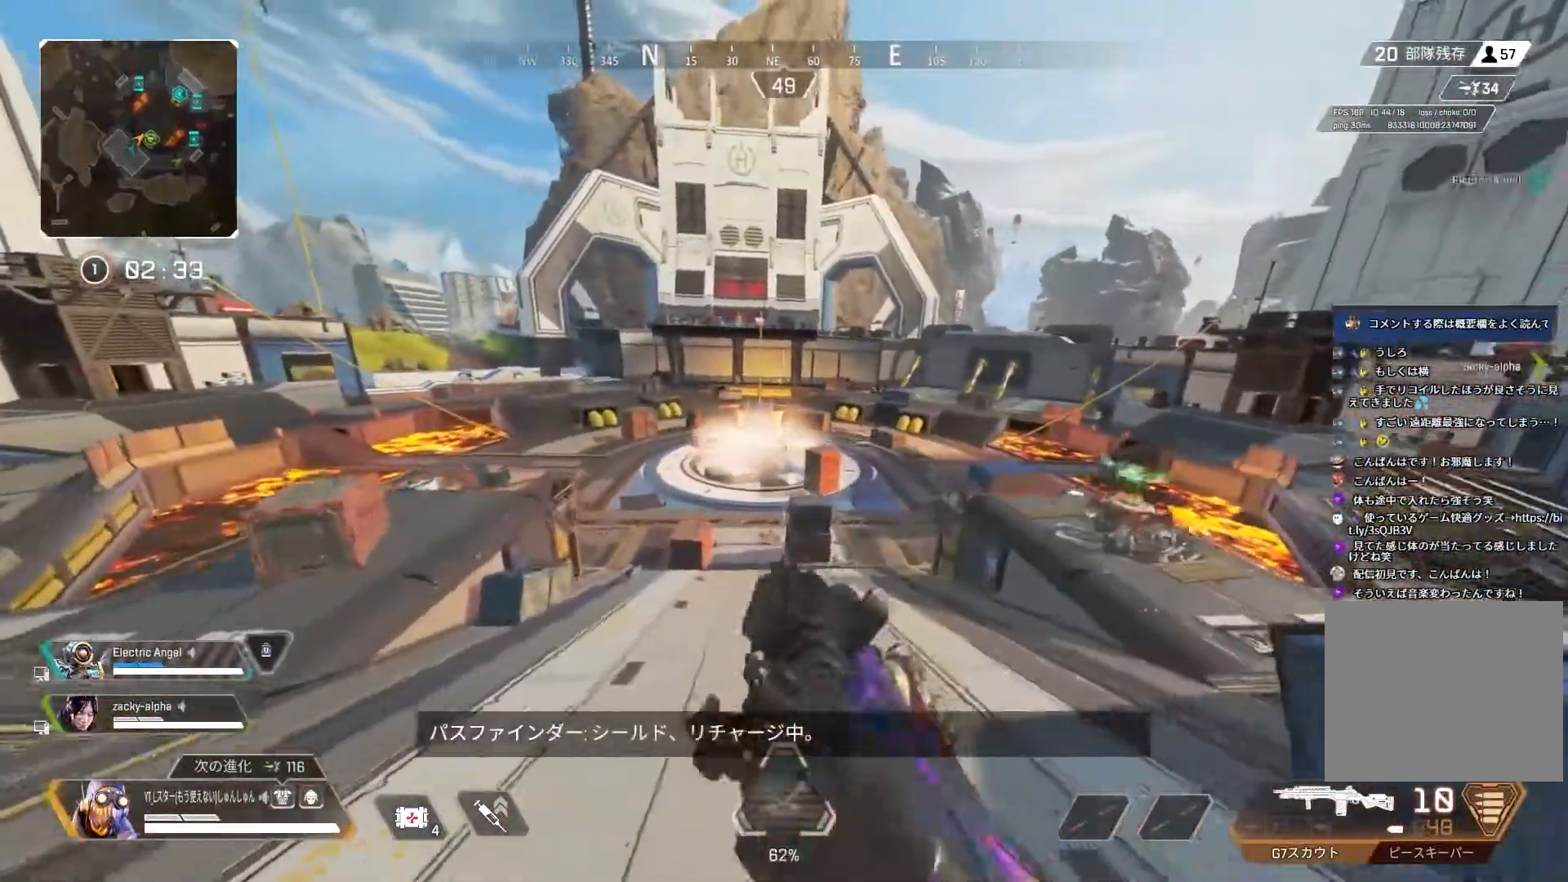
{"buttons": [], "left_stick": "up-right", "right_stick": "center", "events": [[50, "TRIANGLE", "up"], [150, "left_stick", "up-right"]]}
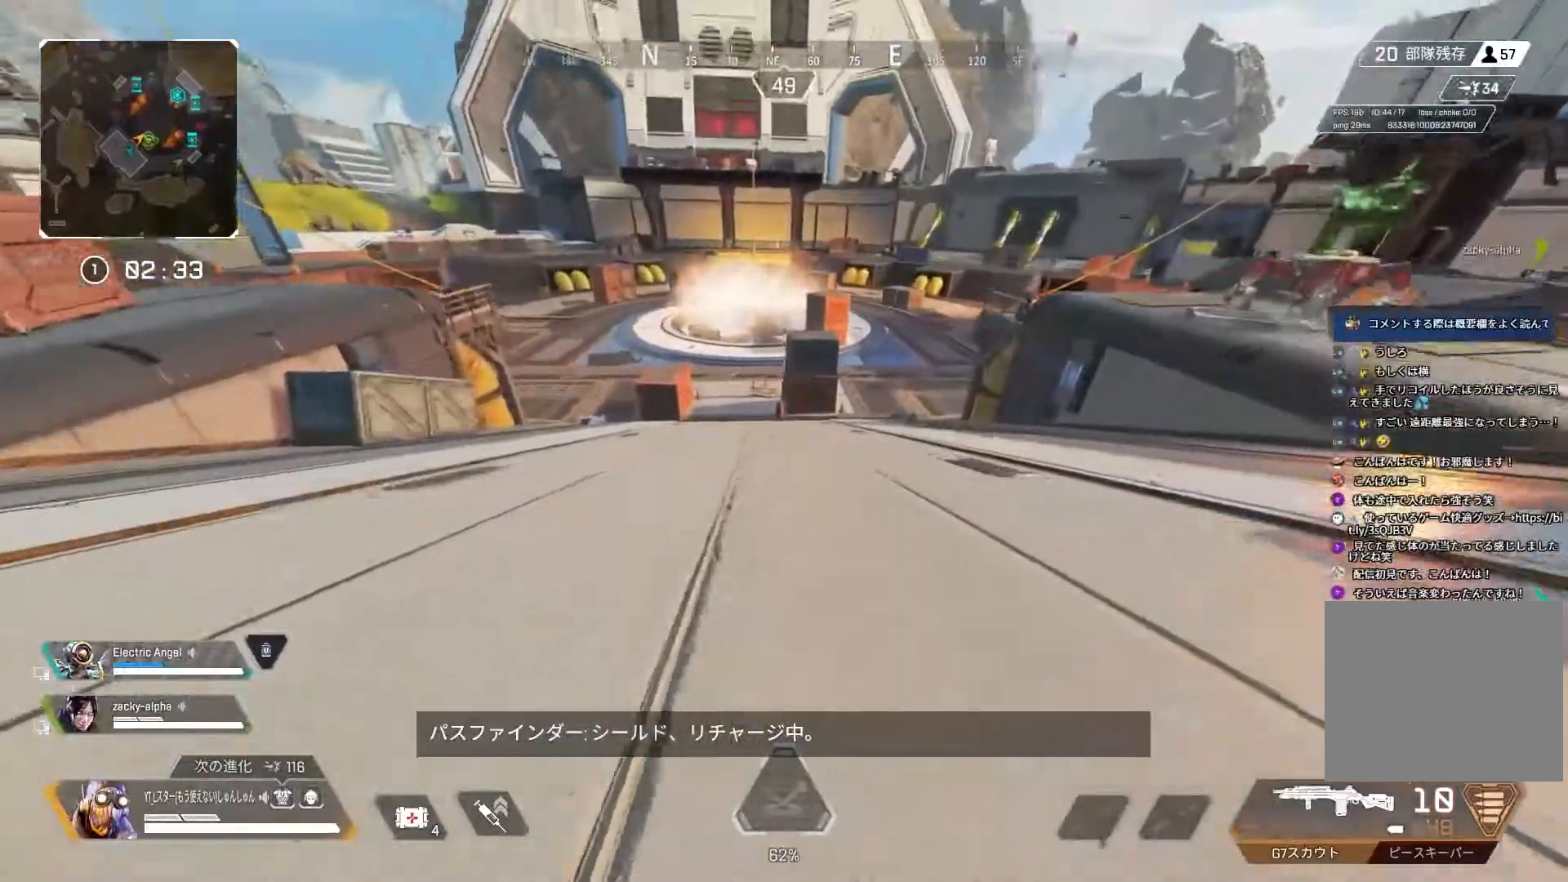
{"buttons": [], "left_stick": "up", "right_stick": "center", "events": [[250, "left_stick", "up"]]}
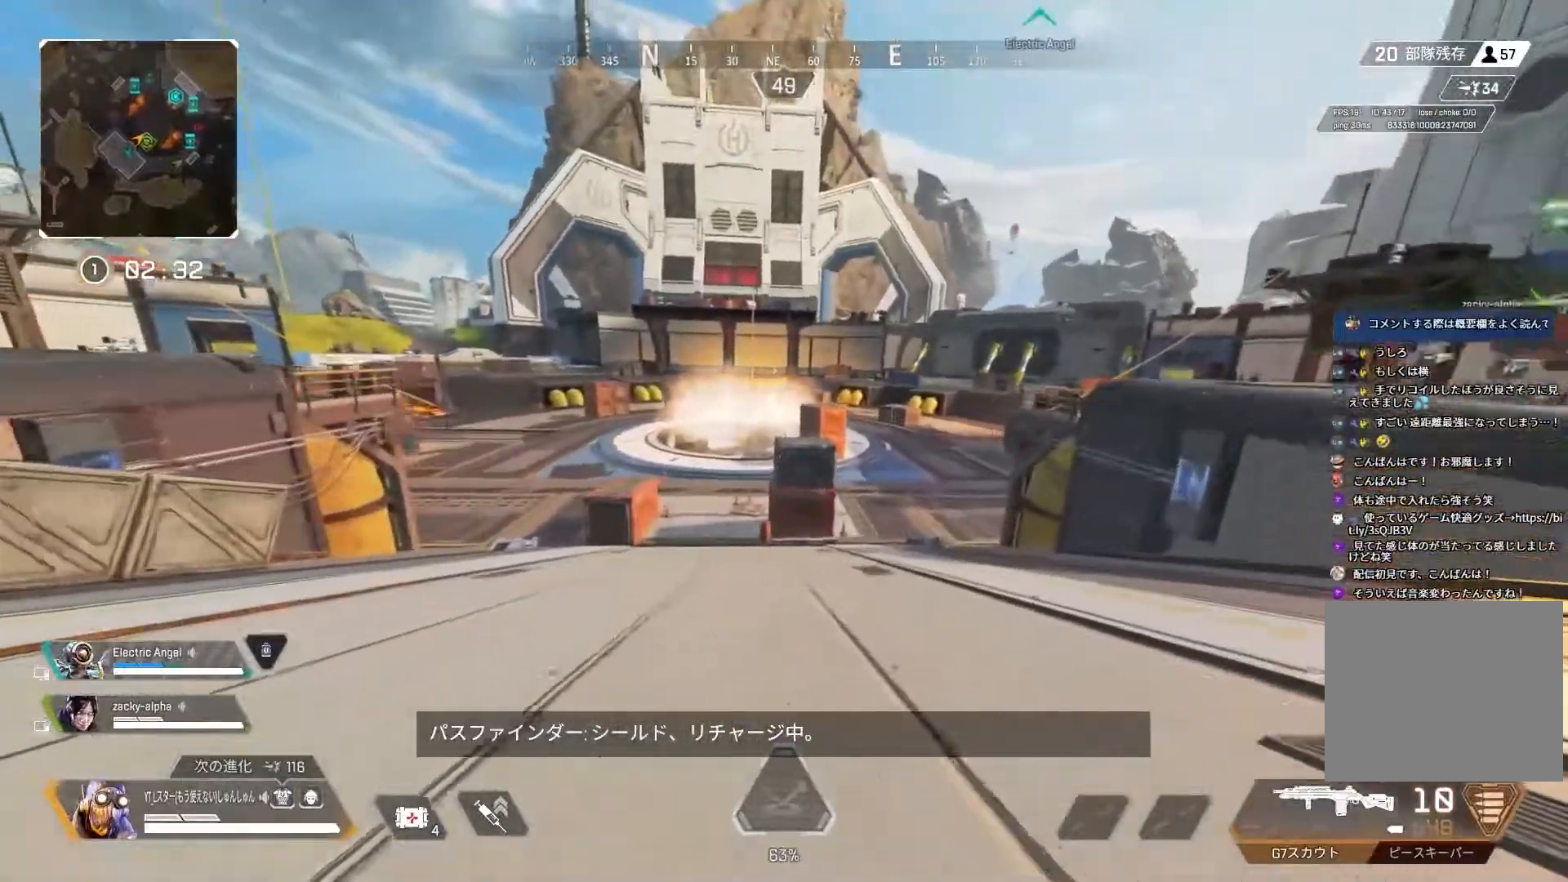
{"buttons": [], "left_stick": "up-left", "right_stick": "center", "events": [[500, "left_stick", "up-left"]]}
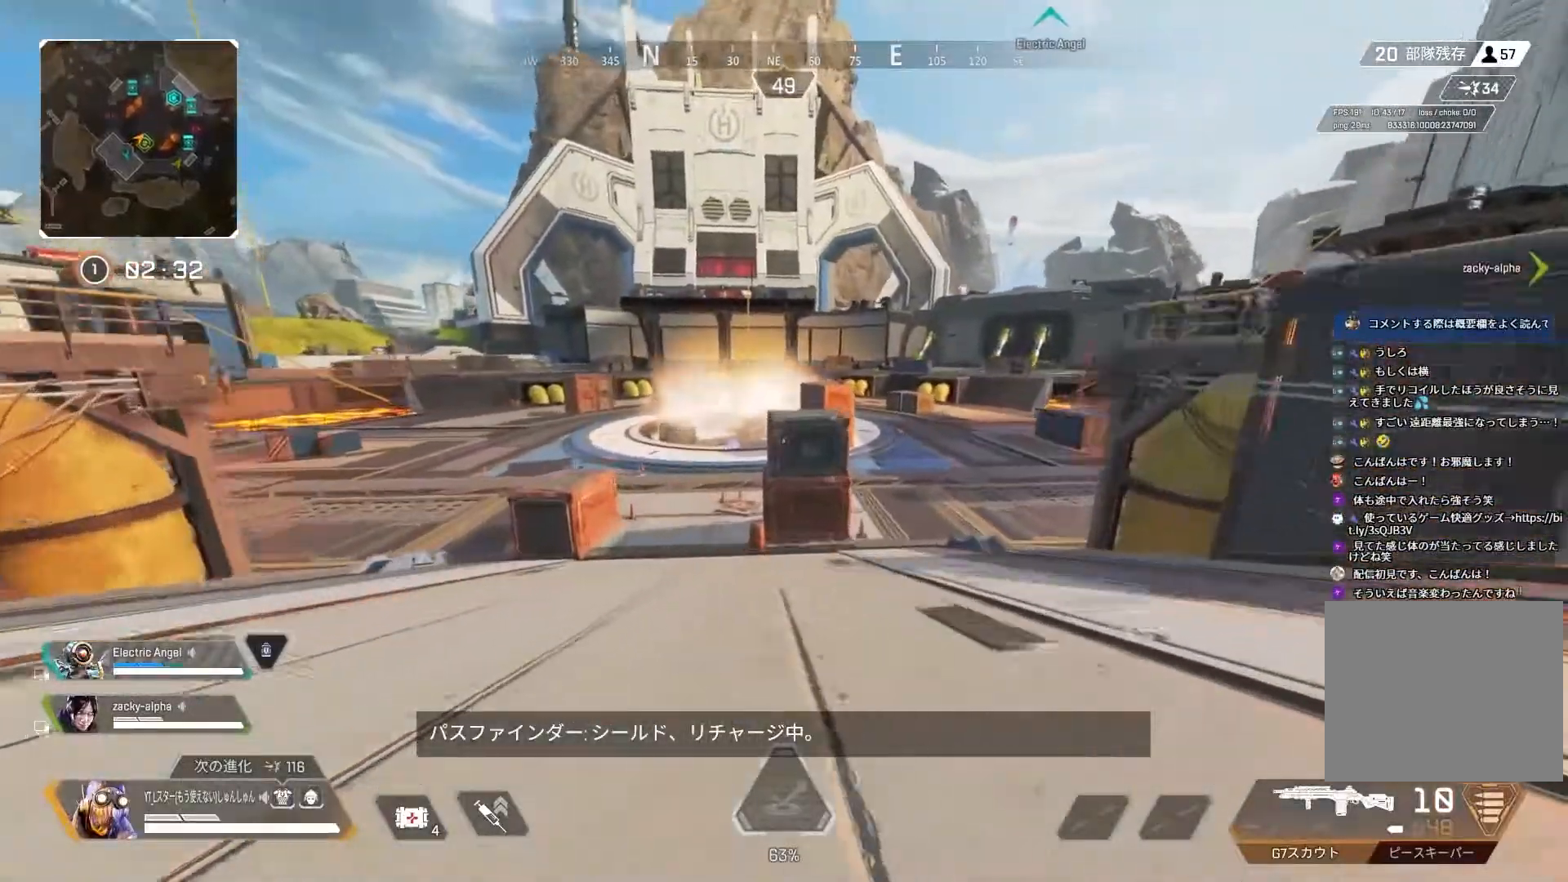
{"buttons": [], "left_stick": "up-left", "right_stick": "center", "events": []}
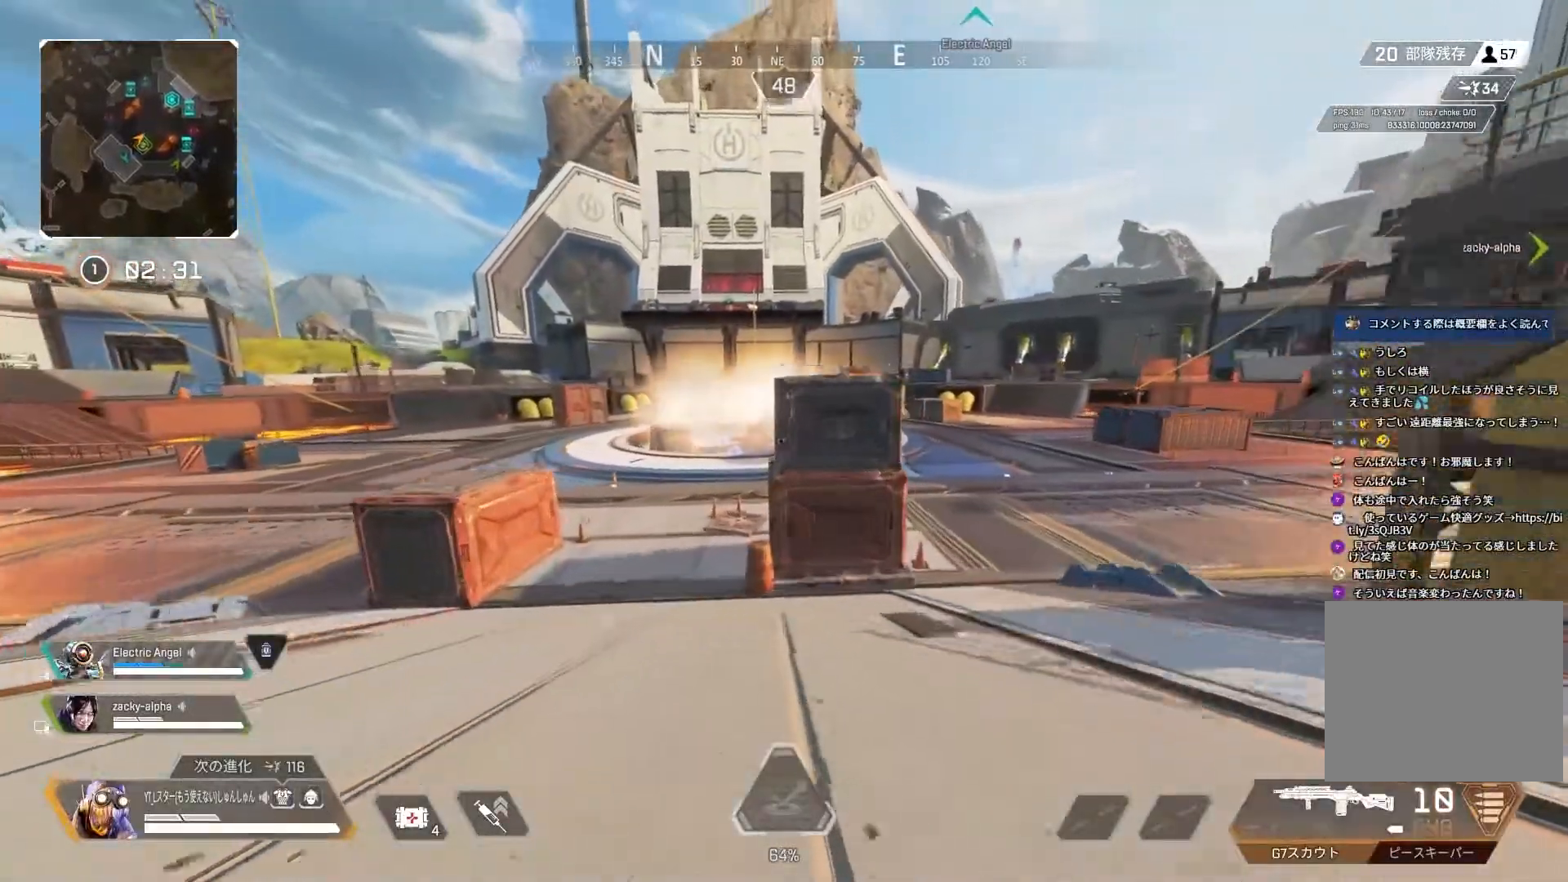
{"buttons": [], "left_stick": "up-left", "right_stick": "center", "events": [[300, "L1", "down"], [367, "L1", "up"]]}
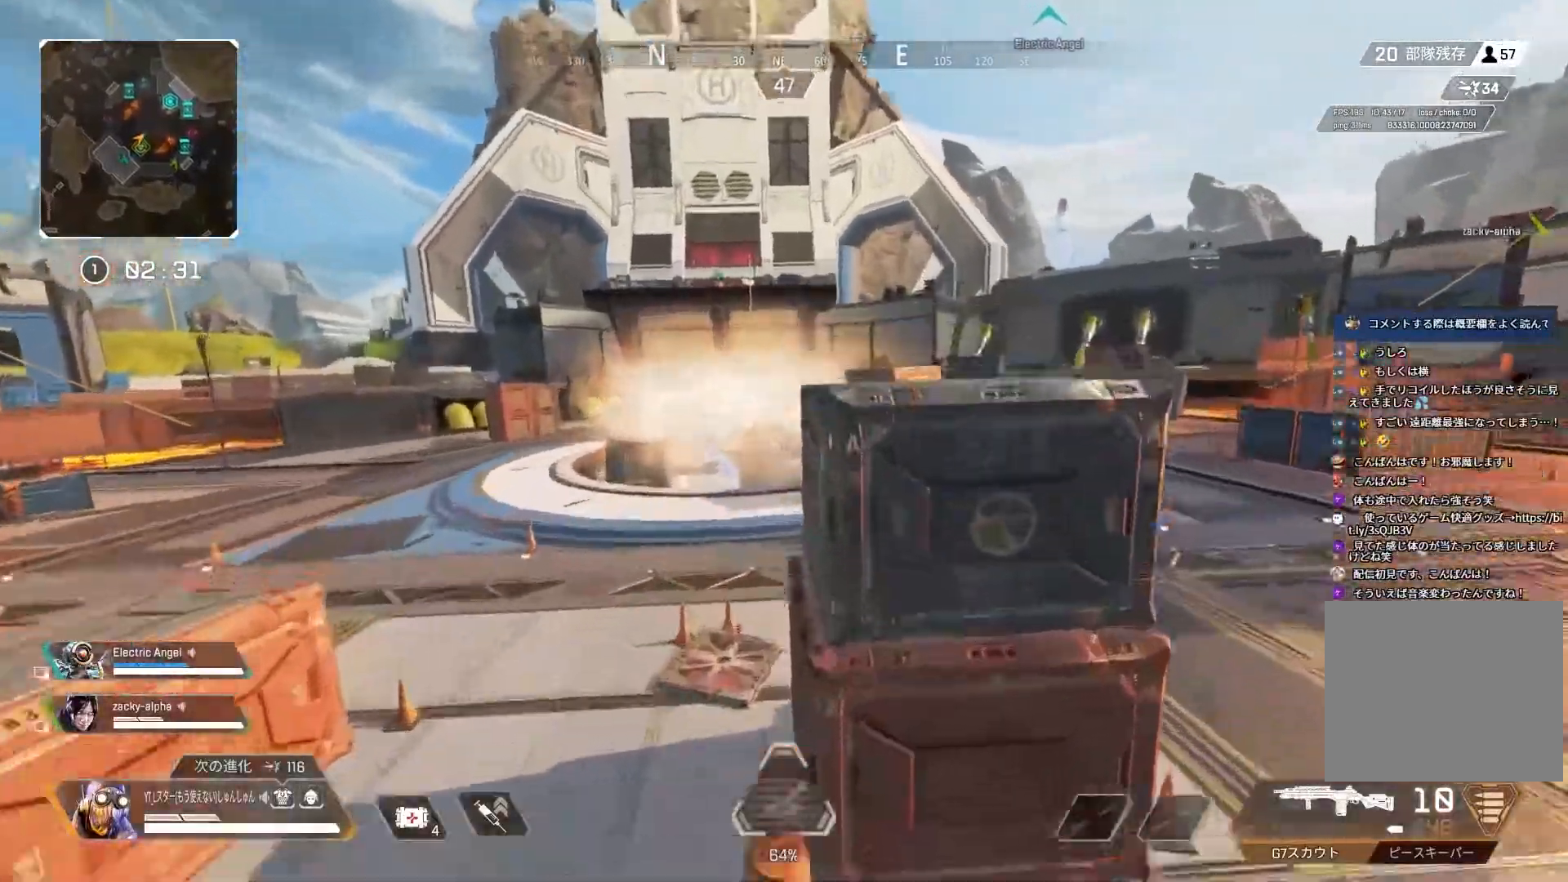
{"buttons": [], "left_stick": "up", "right_stick": "center", "events": [[400, "left_stick", "up"]]}
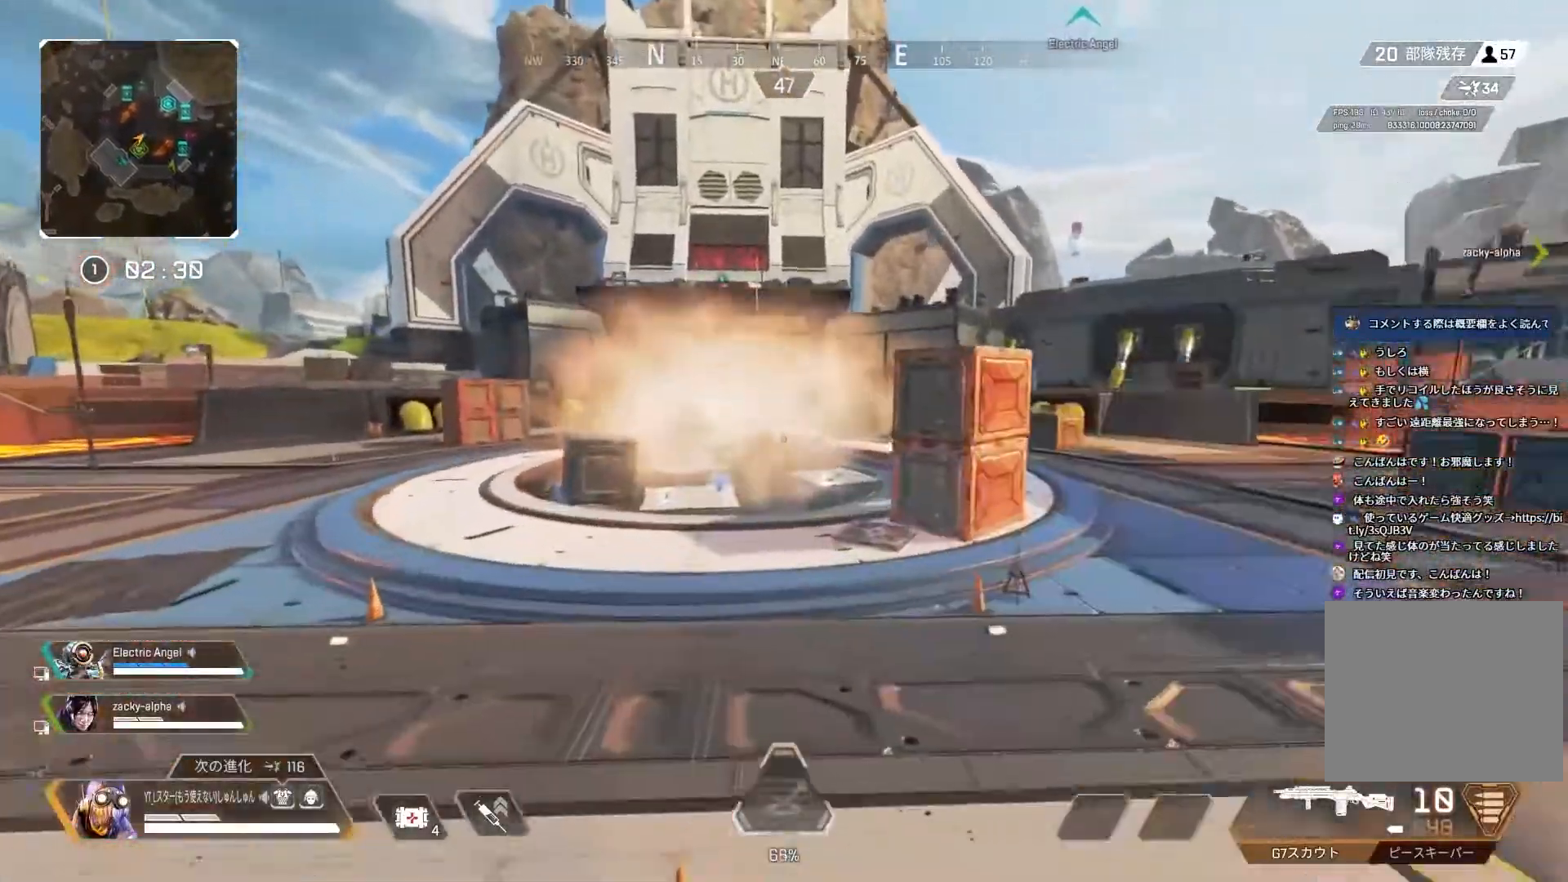
{"buttons": ["L3"], "left_stick": "up", "right_stick": "center", "events": [[183, "L3", "down"], [217, "CROSS", "down"], [250, "L3", "up"], [283, "CROSS", "up"], [317, "L3", "down"]]}
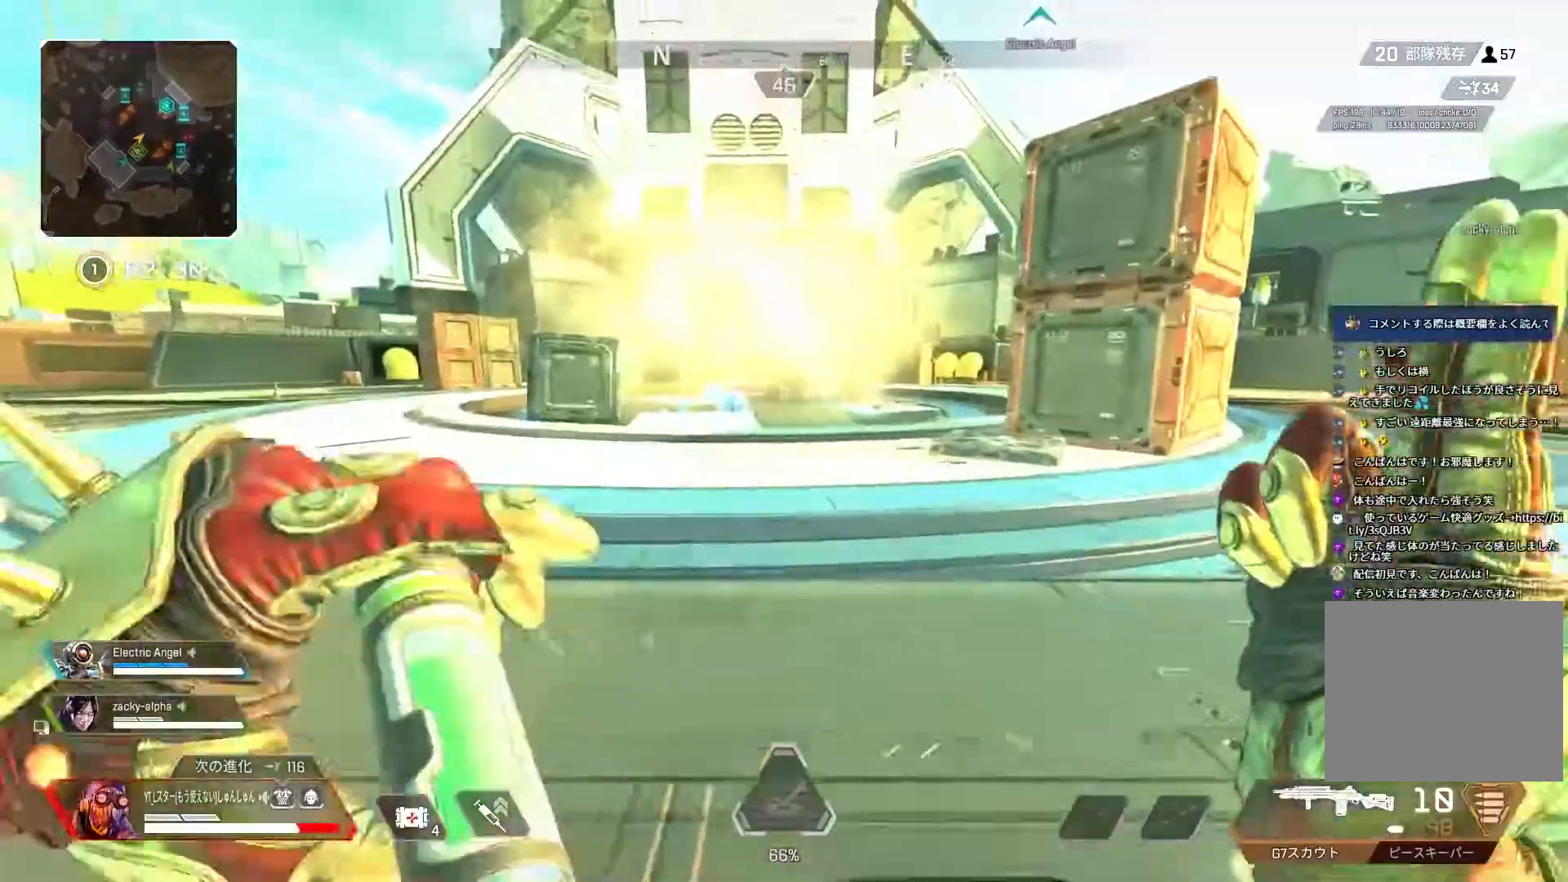
{"buttons": ["L3"], "left_stick": "up", "right_stick": "center", "events": []}
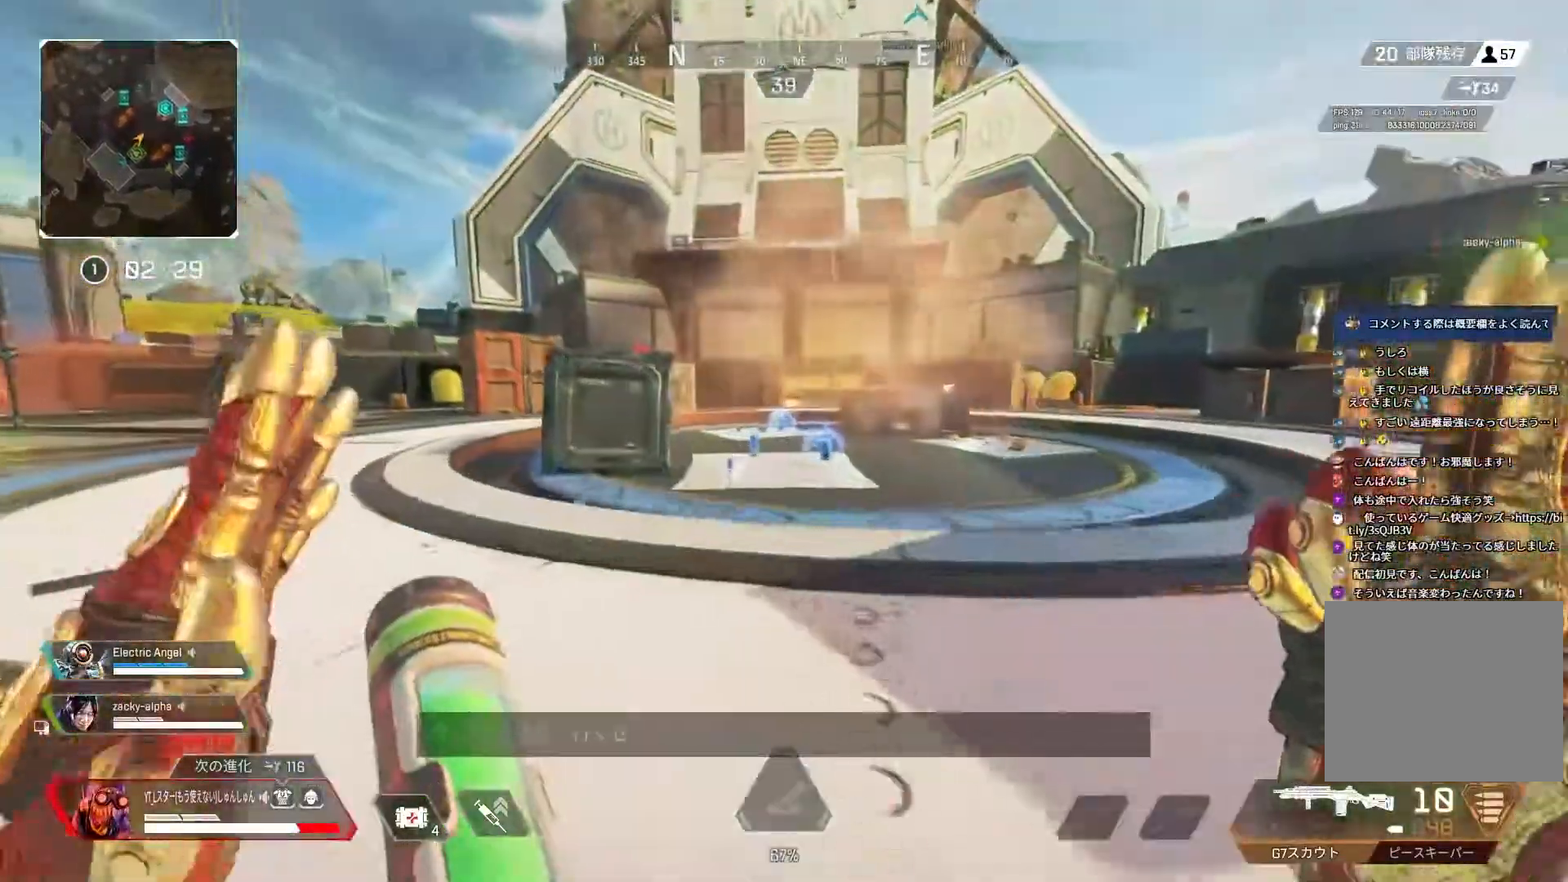
{"buttons": [], "left_stick": "up", "right_stick": "center", "events": [[483, "L3", "up"]]}
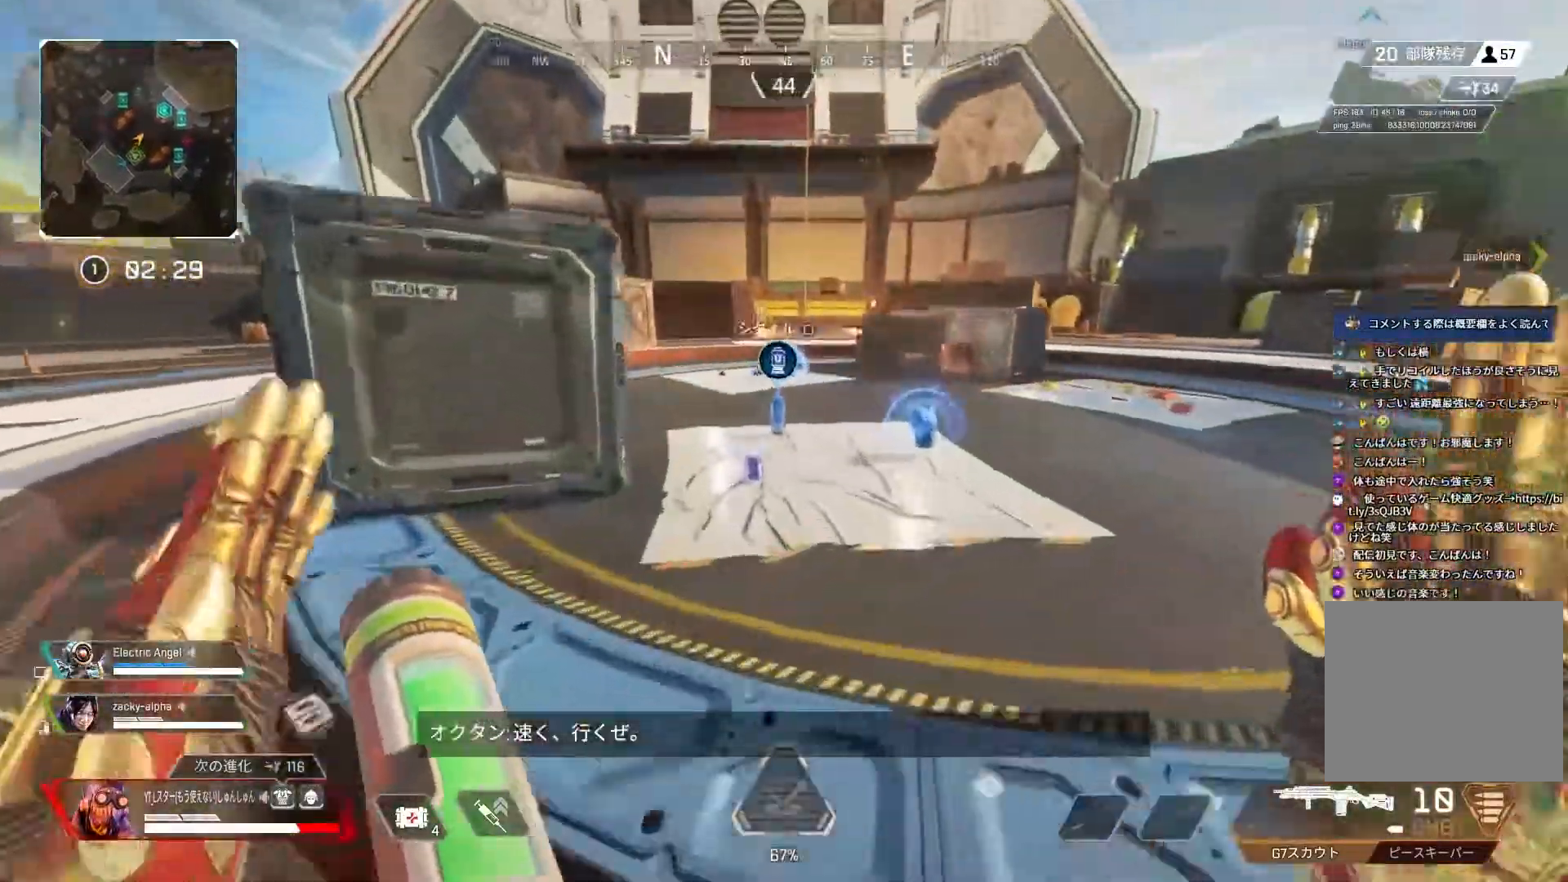
{"buttons": ["R2"], "left_stick": "up", "right_stick": "center", "events": [[167, "R2", "down"], [233, "R2", "up"], [300, "right_stick", "left"], [317, "R2", "down"], [383, "R2", "up"], [467, "R2", "down"], [483, "right_stick", "center"]]}
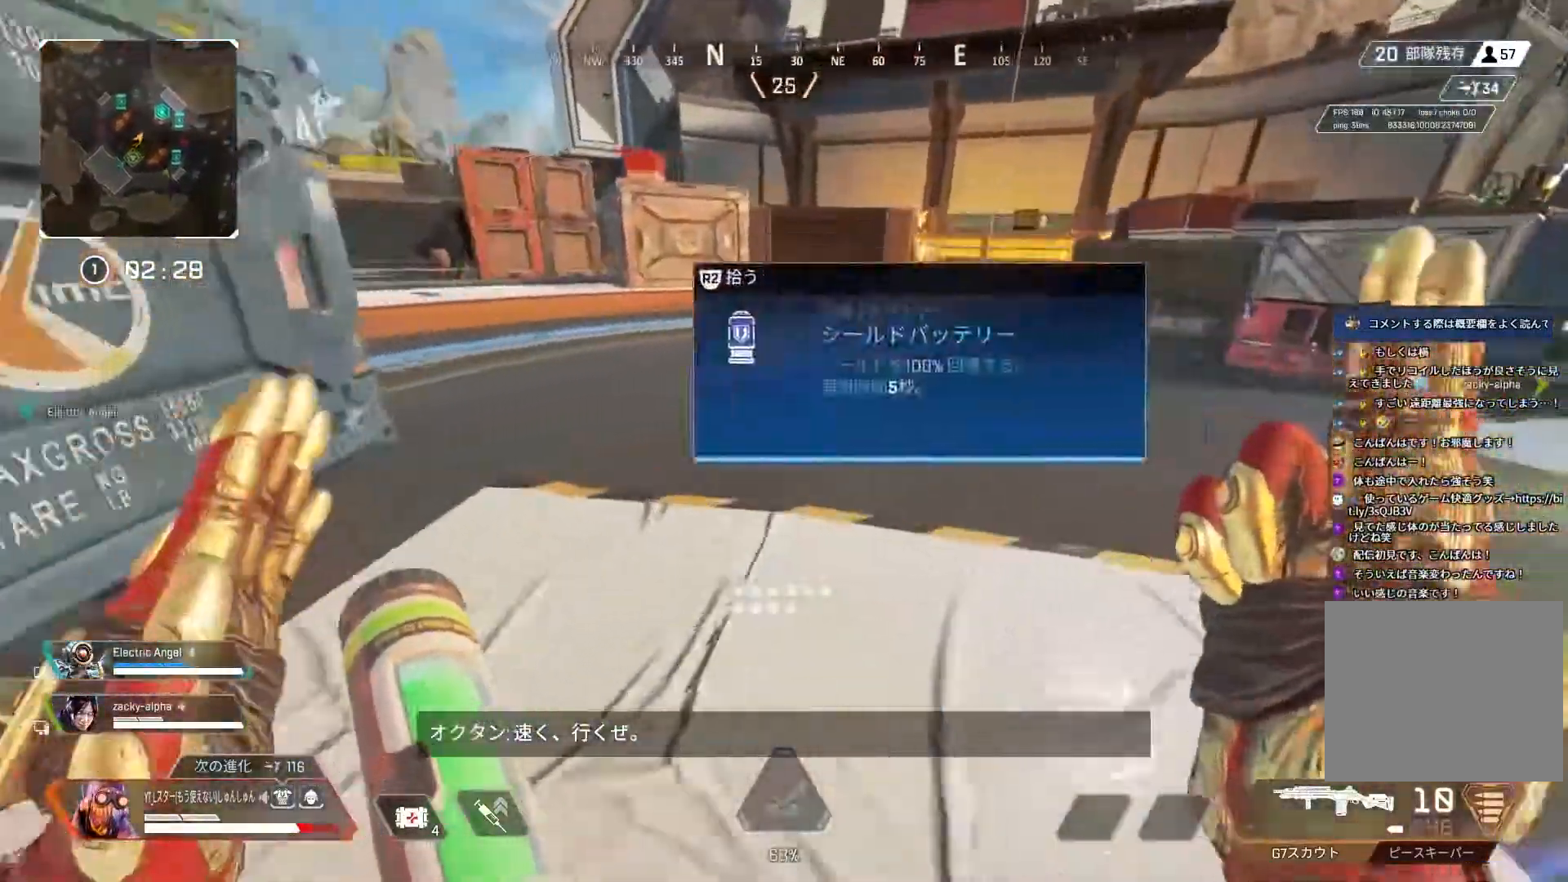
{"buttons": ["L3"], "left_stick": "up-right", "right_stick": "left", "events": [[50, "R2", "up"], [183, "right_stick", "up-right"], [233, "L3", "down"], [300, "right_stick", "center"], [400, "left_stick", "up-right"], [417, "right_stick", "left"]]}
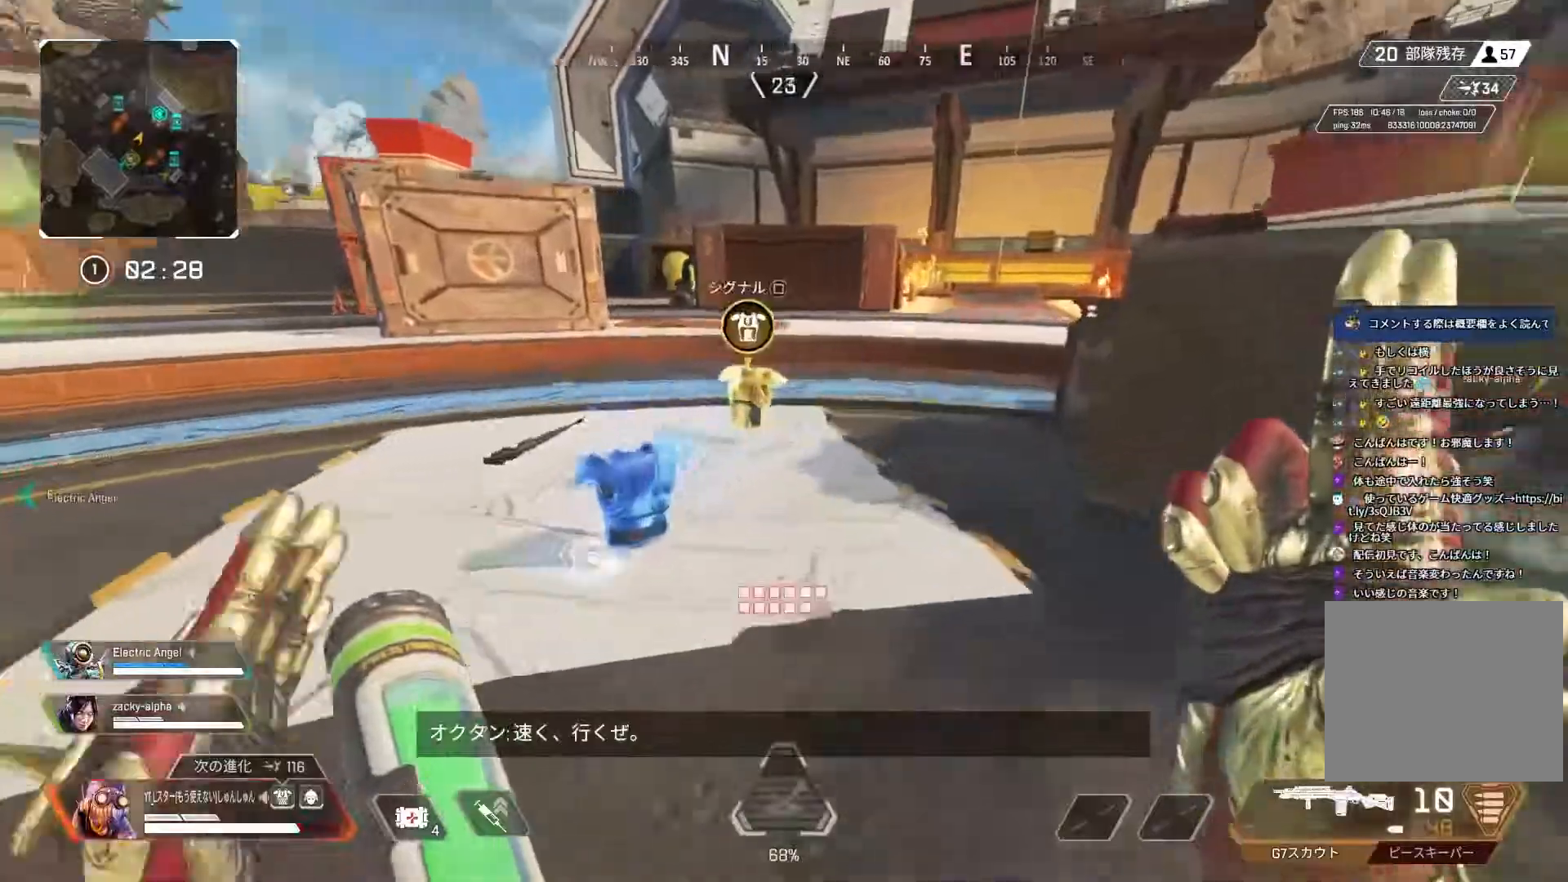
{"buttons": [], "left_stick": "up-left", "right_stick": "left", "events": [[150, "R2", "down"], [200, "R2", "up"], [317, "left_stick", "up"], [467, "L3", "up"], [467, "left_stick", "up-left"]]}
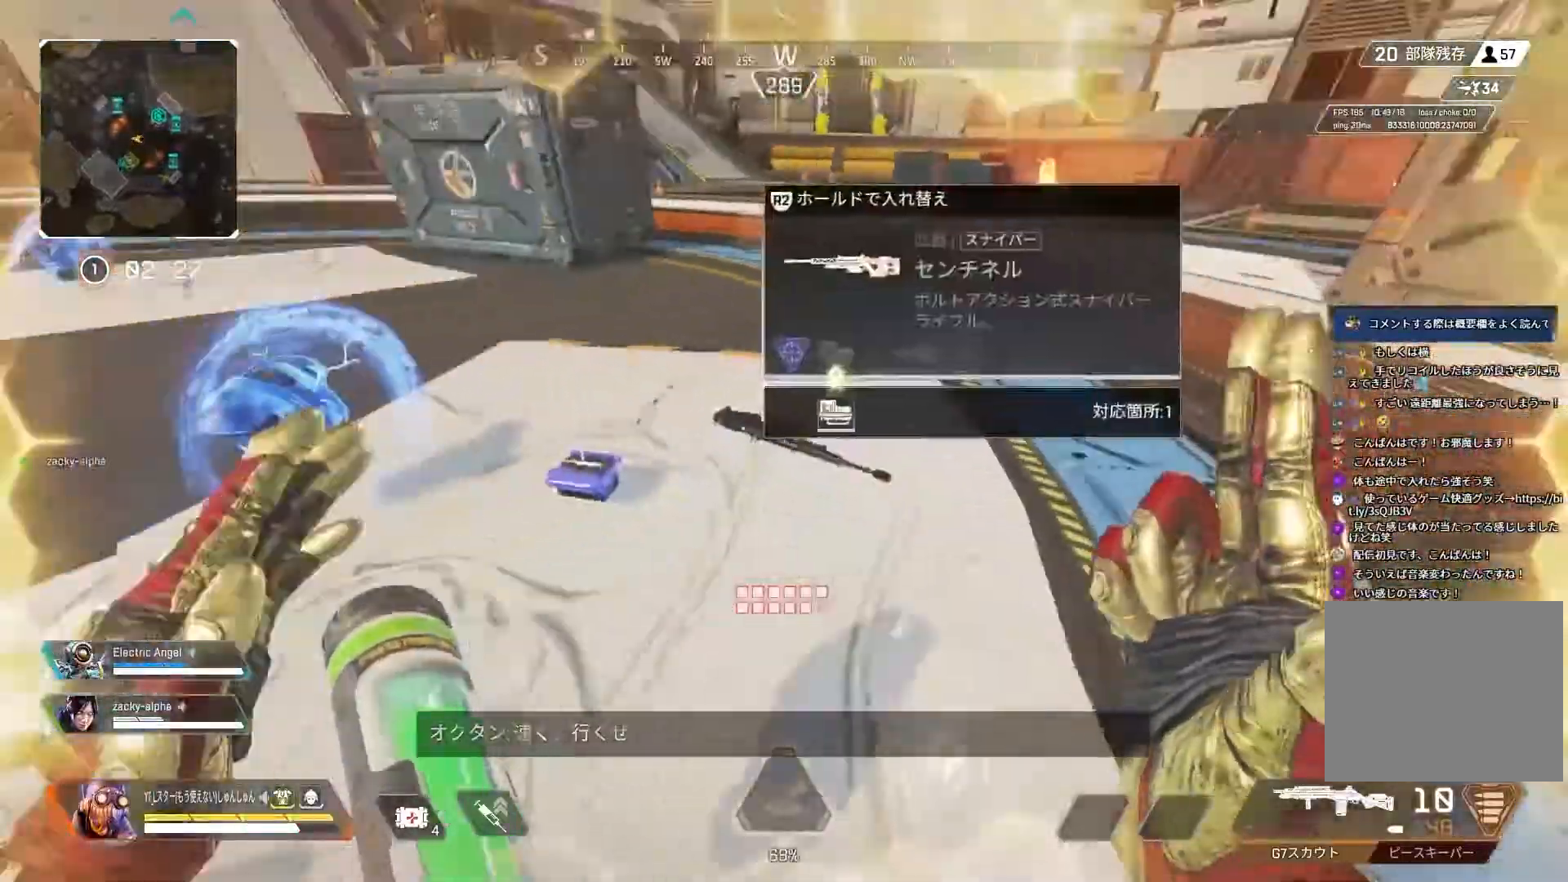
{"buttons": [], "left_stick": "up-right", "right_stick": "down-left", "events": [[33, "left_stick", "left"], [150, "left_stick", "up-right"], [183, "right_stick", "right"], [417, "right_stick", "center"], [433, "R2", "down"], [467, "right_stick", "down-left"], [500, "R2", "up"]]}